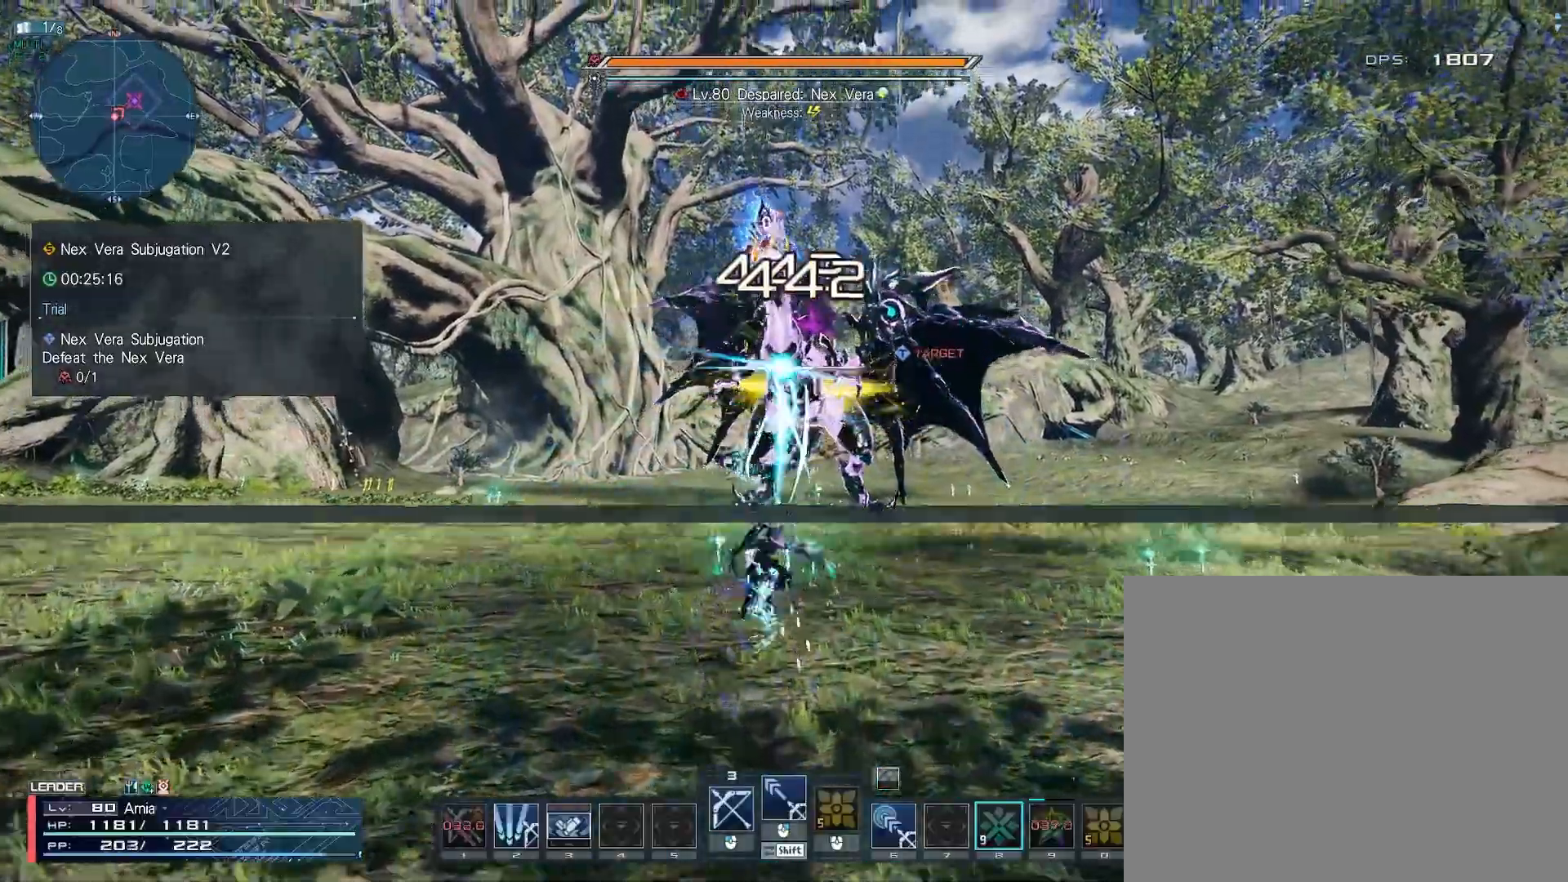
Gameplay with keyboard and mouse; each line is a JSON object with the keys and mouse buttons held at the frame after it. "events" lists presses ("down") and releases ("up") of "1", "2", "3", "4", "5", "6", "7", "9", "a", "b", "c", "d", "e", "q", "s", "shift", "space", "tab", "w", "x", "z", "mouse_left", "mouse_wheel", "mouse_right" and "mouse_mb4" between this image and that frame as [ms after this image, input, new state], when the widget could be followed in between. "mouse_left", "mouse_wheel", "mouse_right", "mouse_mb4" = the "left", "wheel", "right", "mb4" buttons of the "mouse" list. No other keys are recorded. "wheel" means that the mouse wheel is clicked or scrolled. Mouse movement is not recorded.
{"keys": ["a", "w"], "mouse": ["right"], "events": [[33, "c", "up"], [67, "q", "up"], [183, "z", "down"], [200, "mouse_right", "down"], [267, "z", "up"], [283, "a", "down"]]}
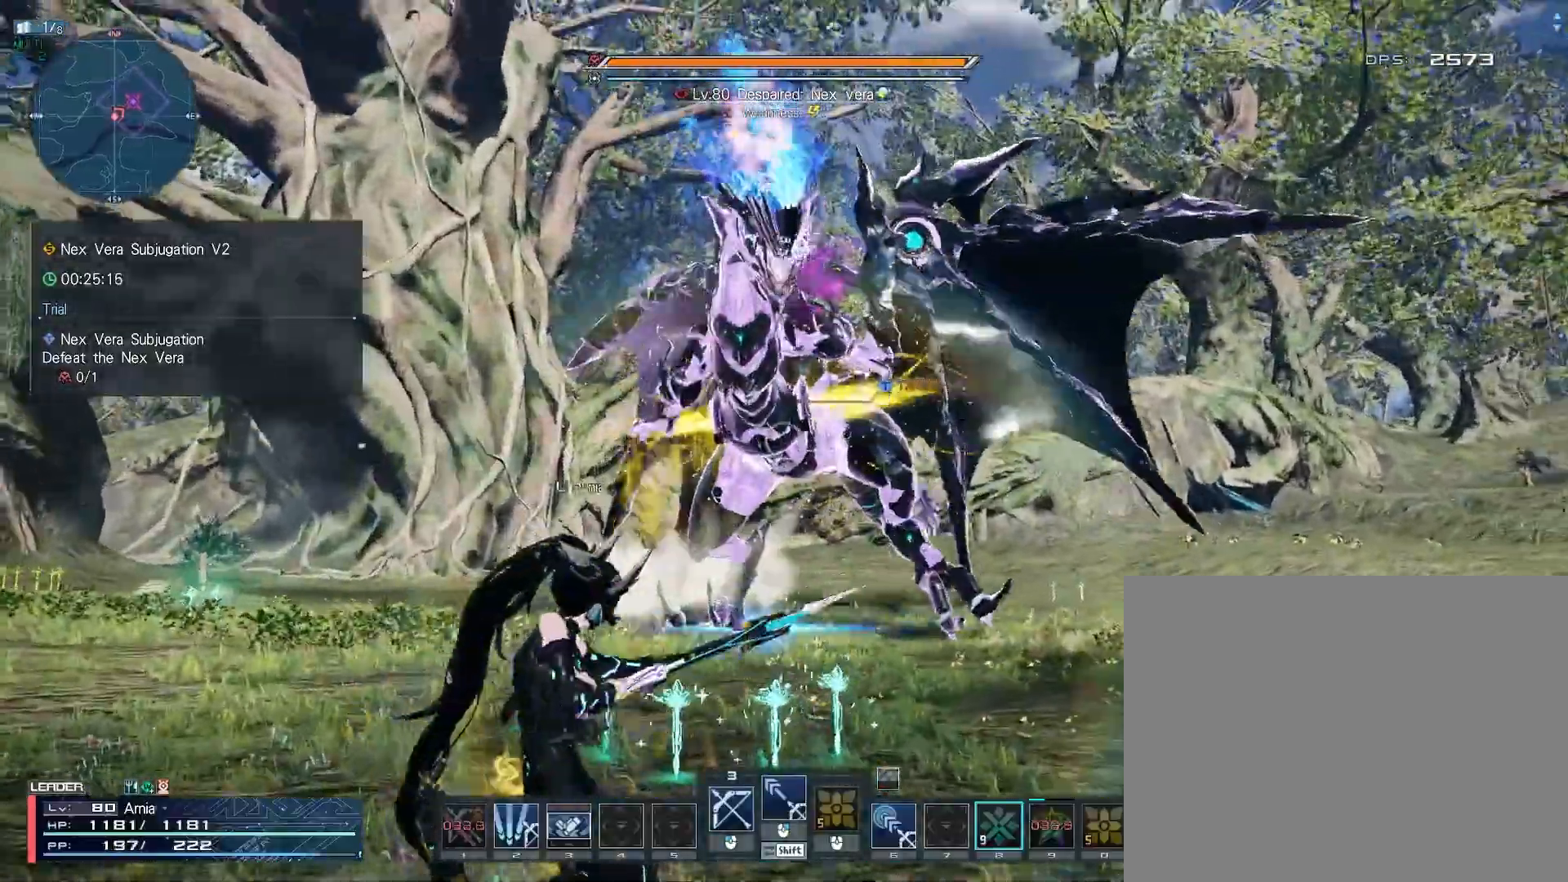
{"keys": ["a", "w"], "mouse": ["right"], "events": [[233, "space", "down"], [317, "space", "up"]]}
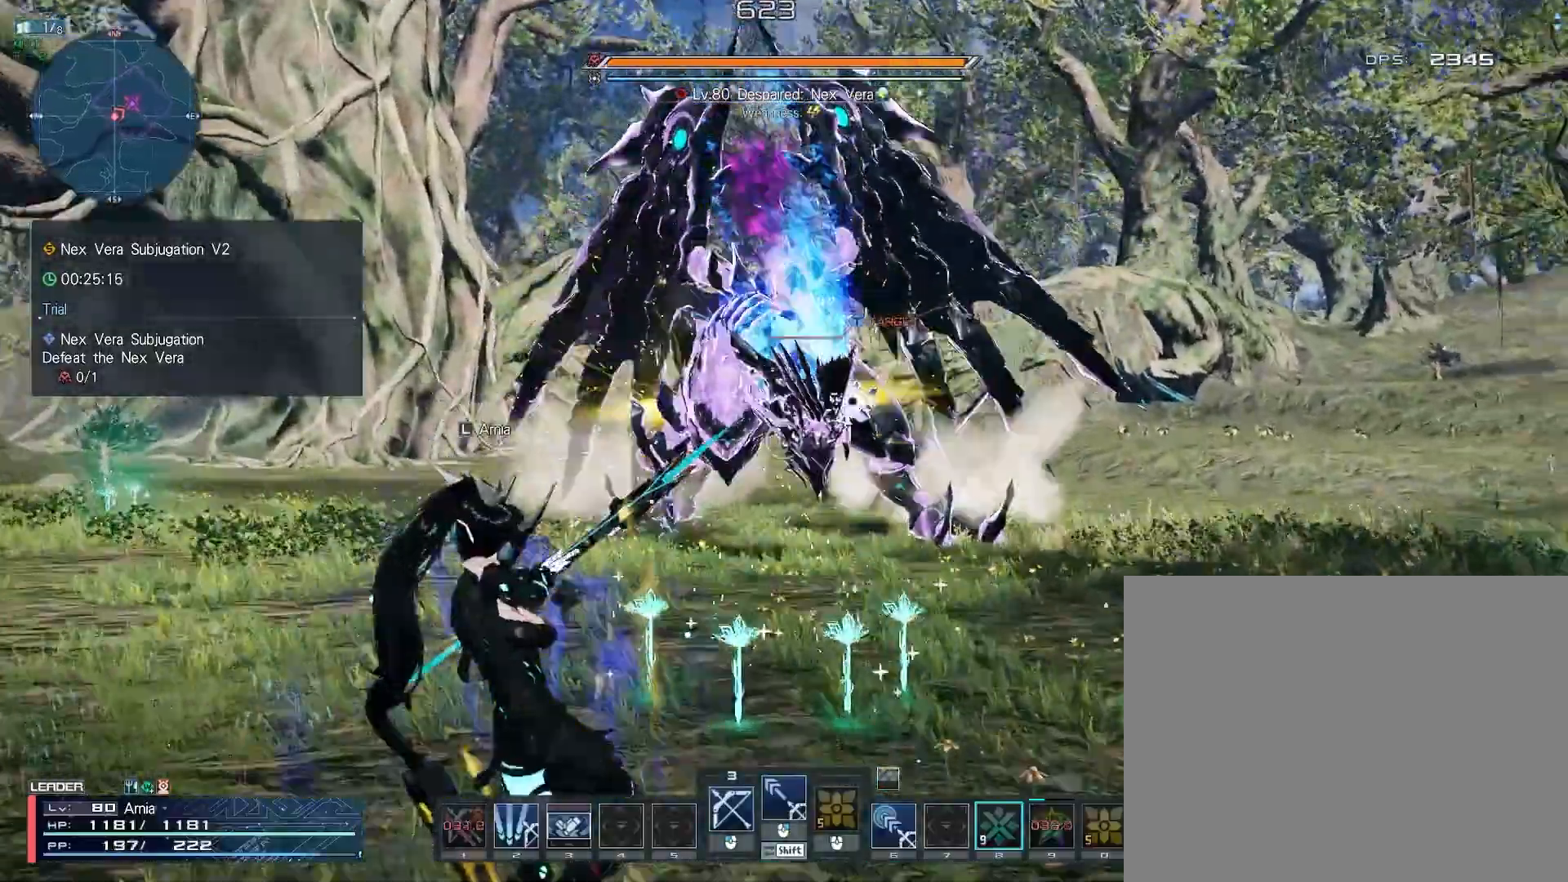
{"keys": ["a"], "mouse": [], "events": [[167, "mouse_right", "up"], [283, "w", "up"], [367, "c", "down"], [467, "c", "up"]]}
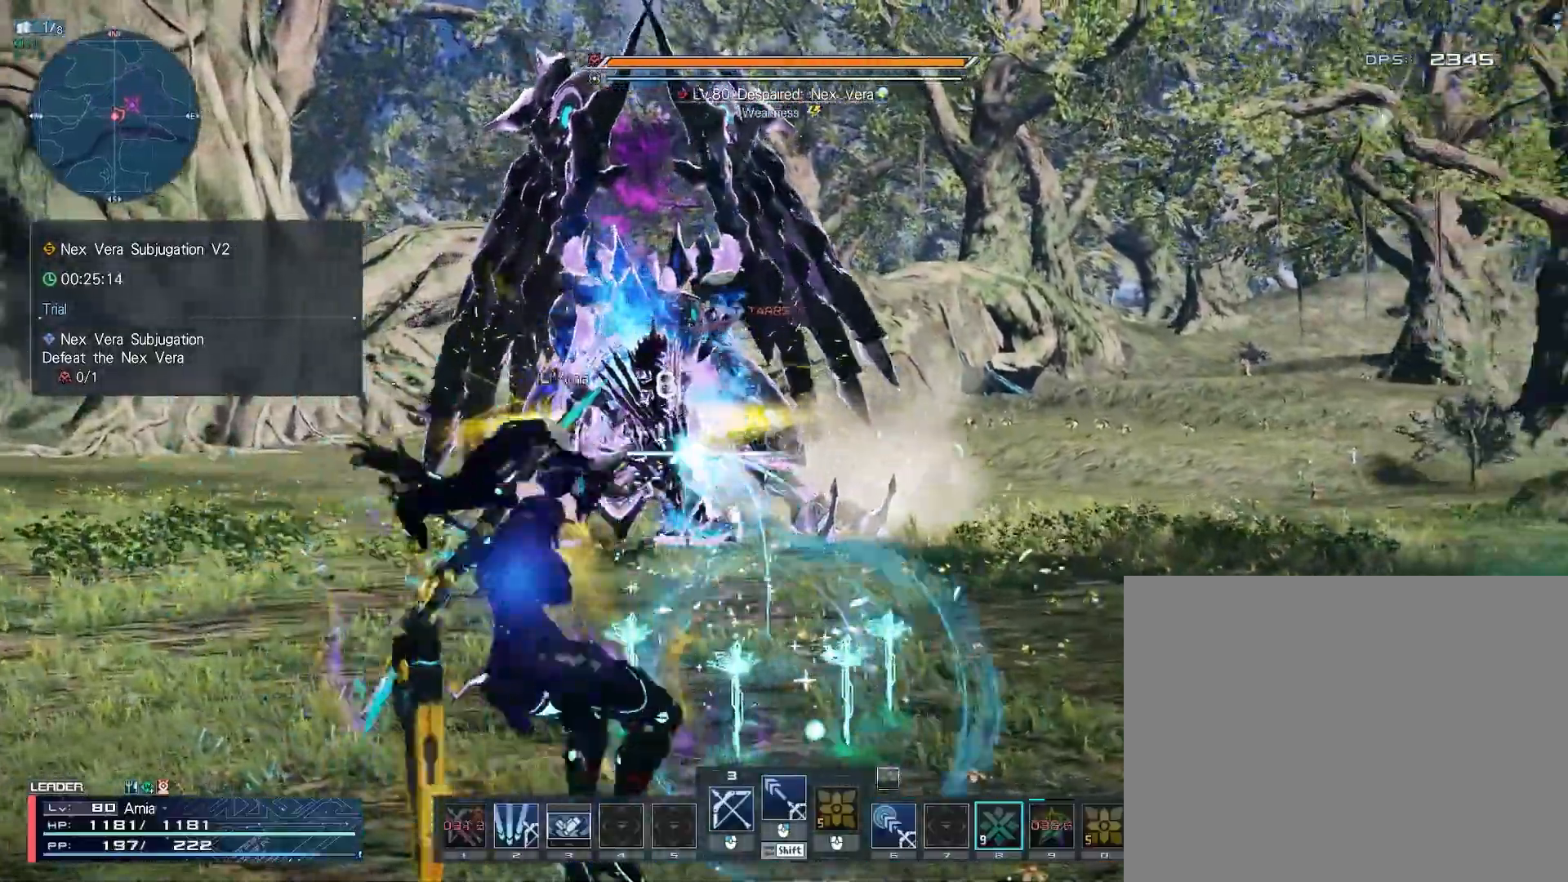
{"keys": ["a", "shift"], "mouse": [], "events": [[17, "c", "down"], [67, "c", "up"], [133, "c", "down"], [350, "c", "up"], [417, "shift", "down"]]}
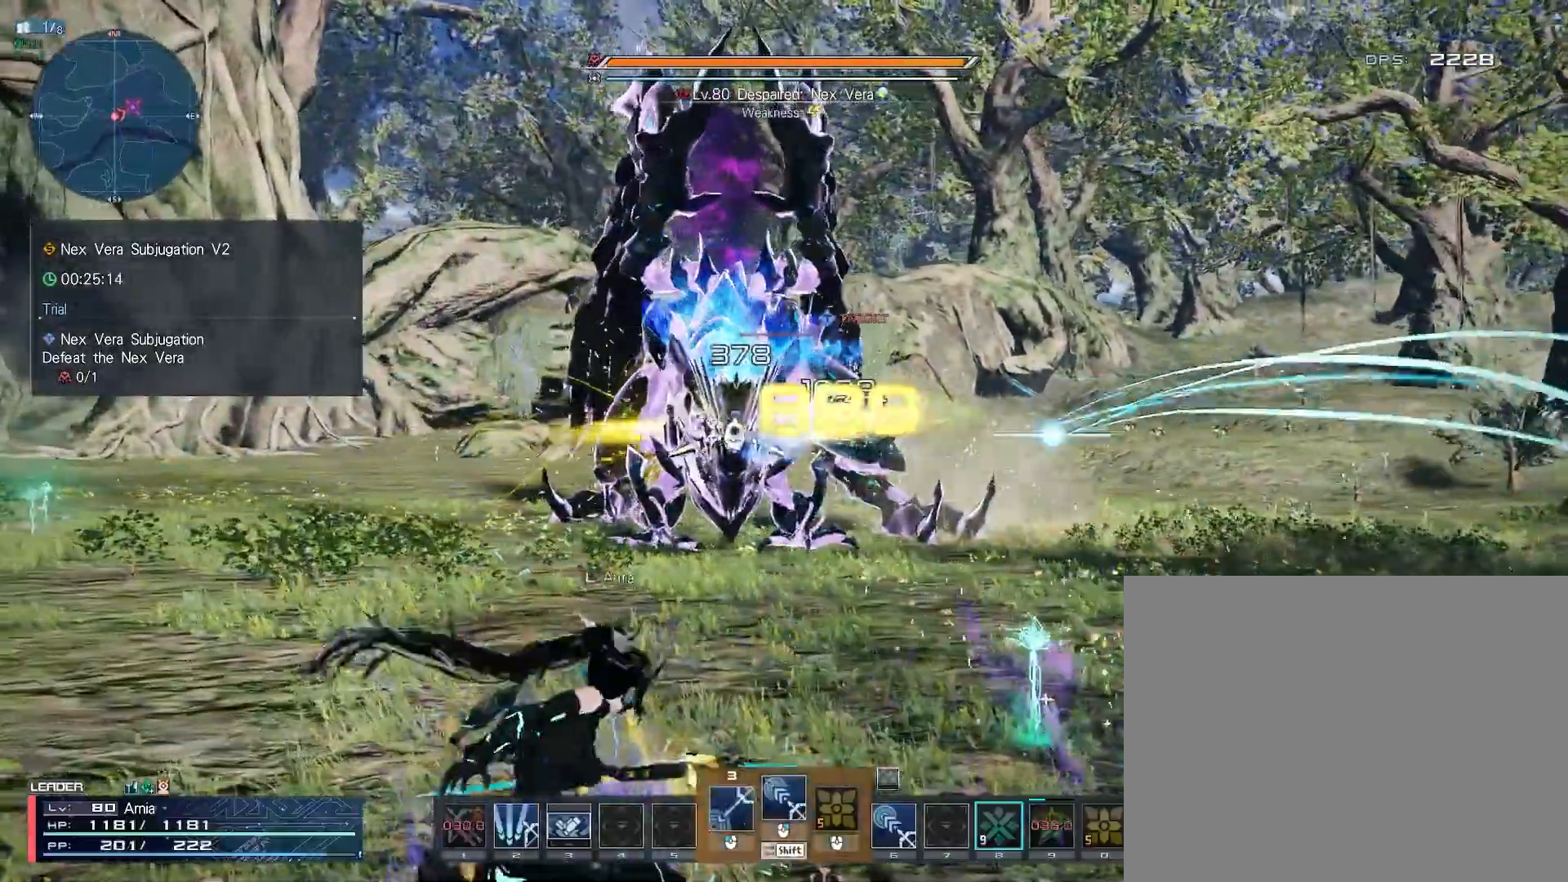
{"keys": ["a", "shift"], "mouse": ["left"], "events": [[33, "mouse_left", "down"]]}
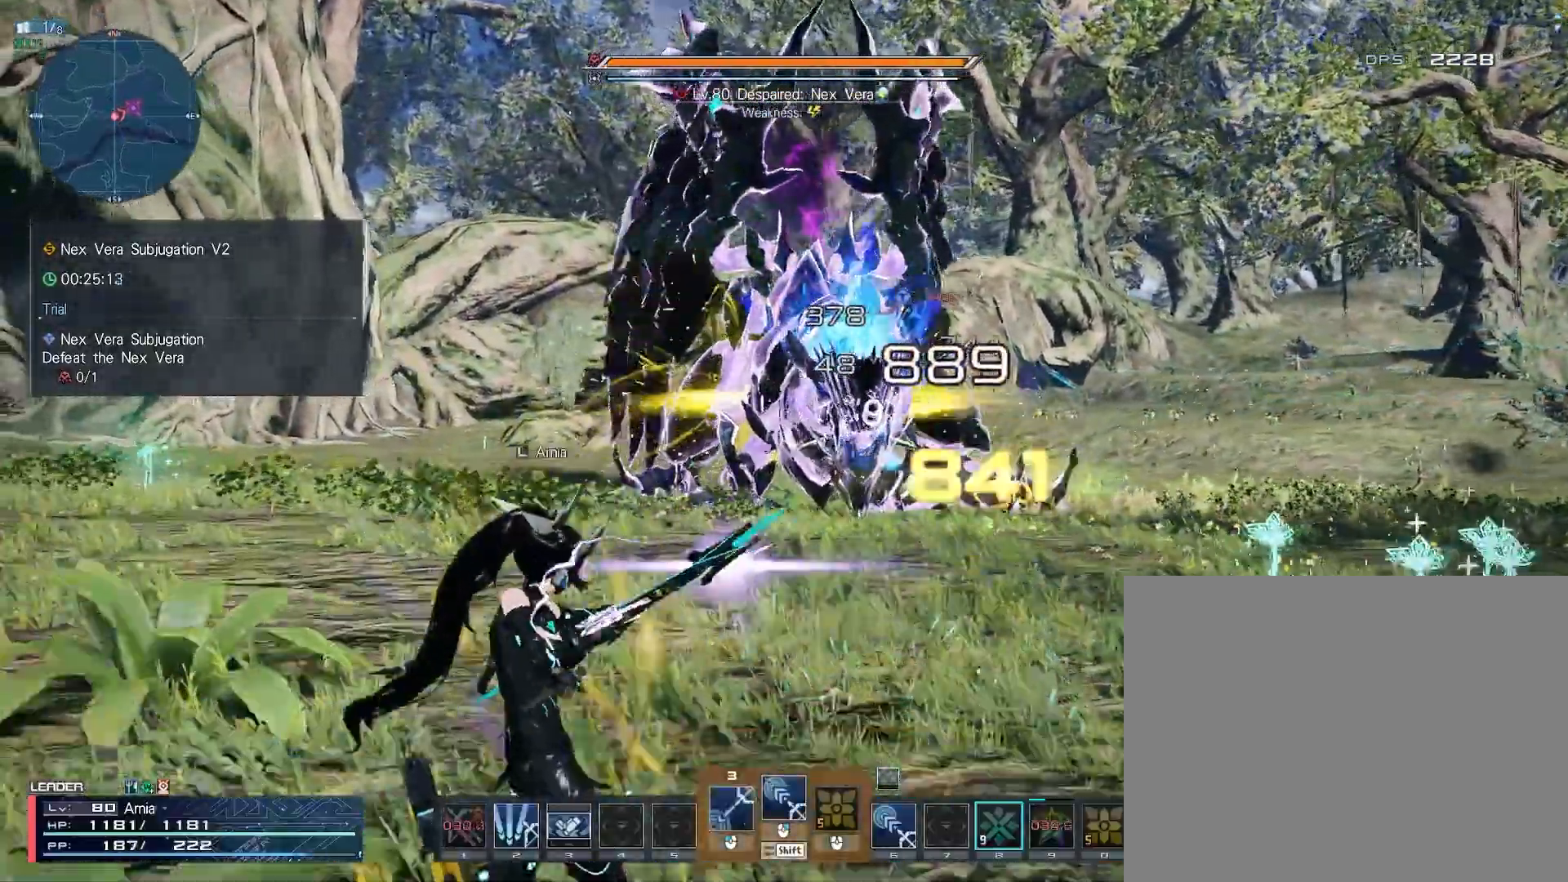
{"keys": [], "mouse": [], "events": [[83, "space", "down"], [167, "space", "up"], [467, "a", "up"], [483, "mouse_left", "up"], [483, "shift", "up"]]}
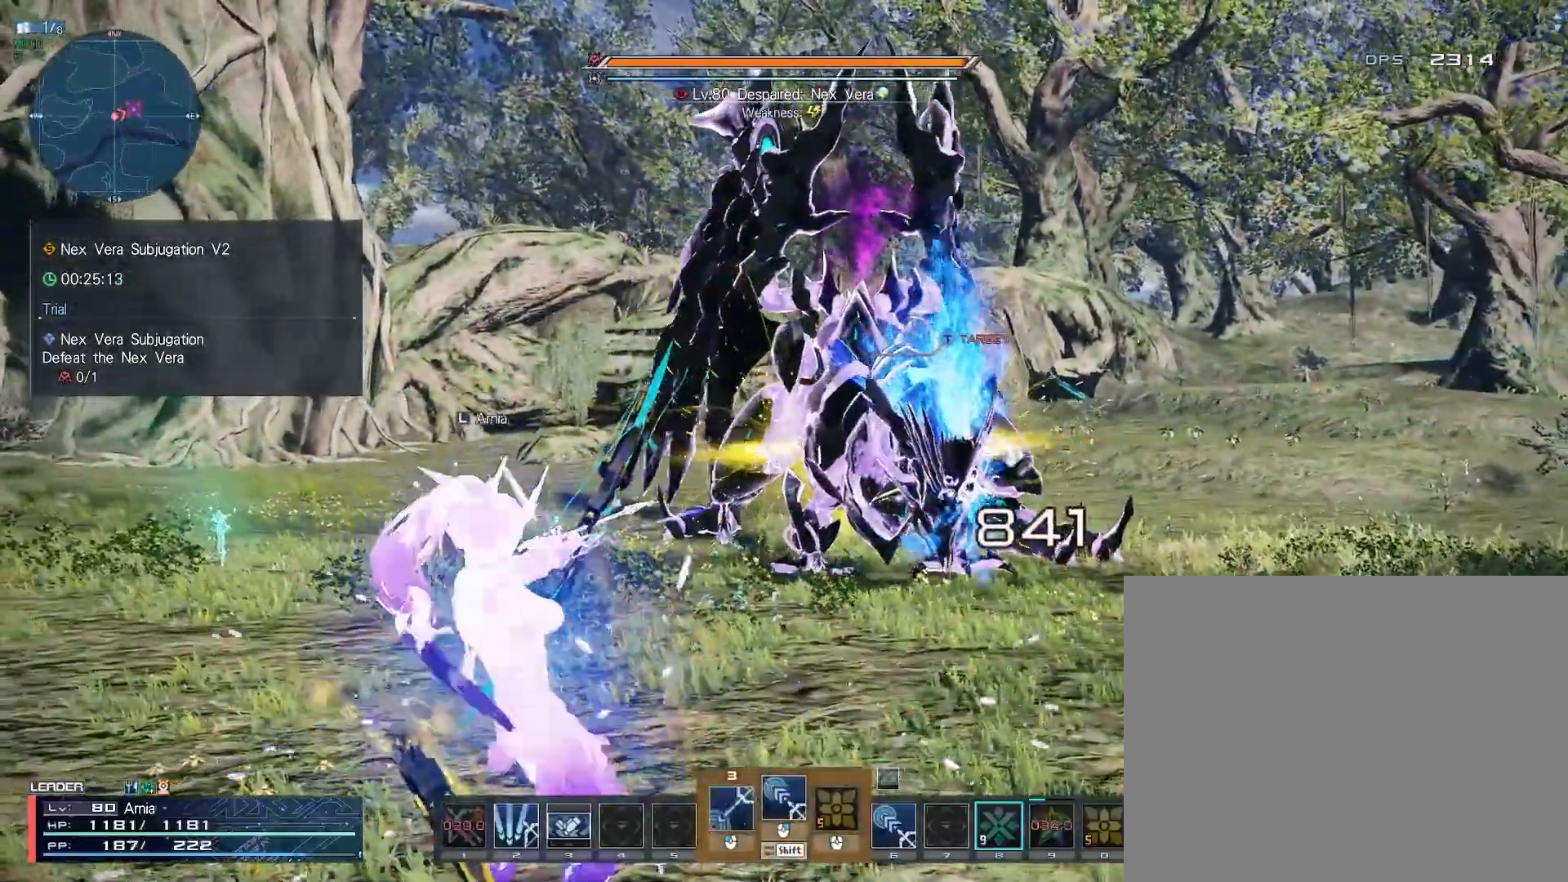
{"keys": [], "mouse": [], "events": []}
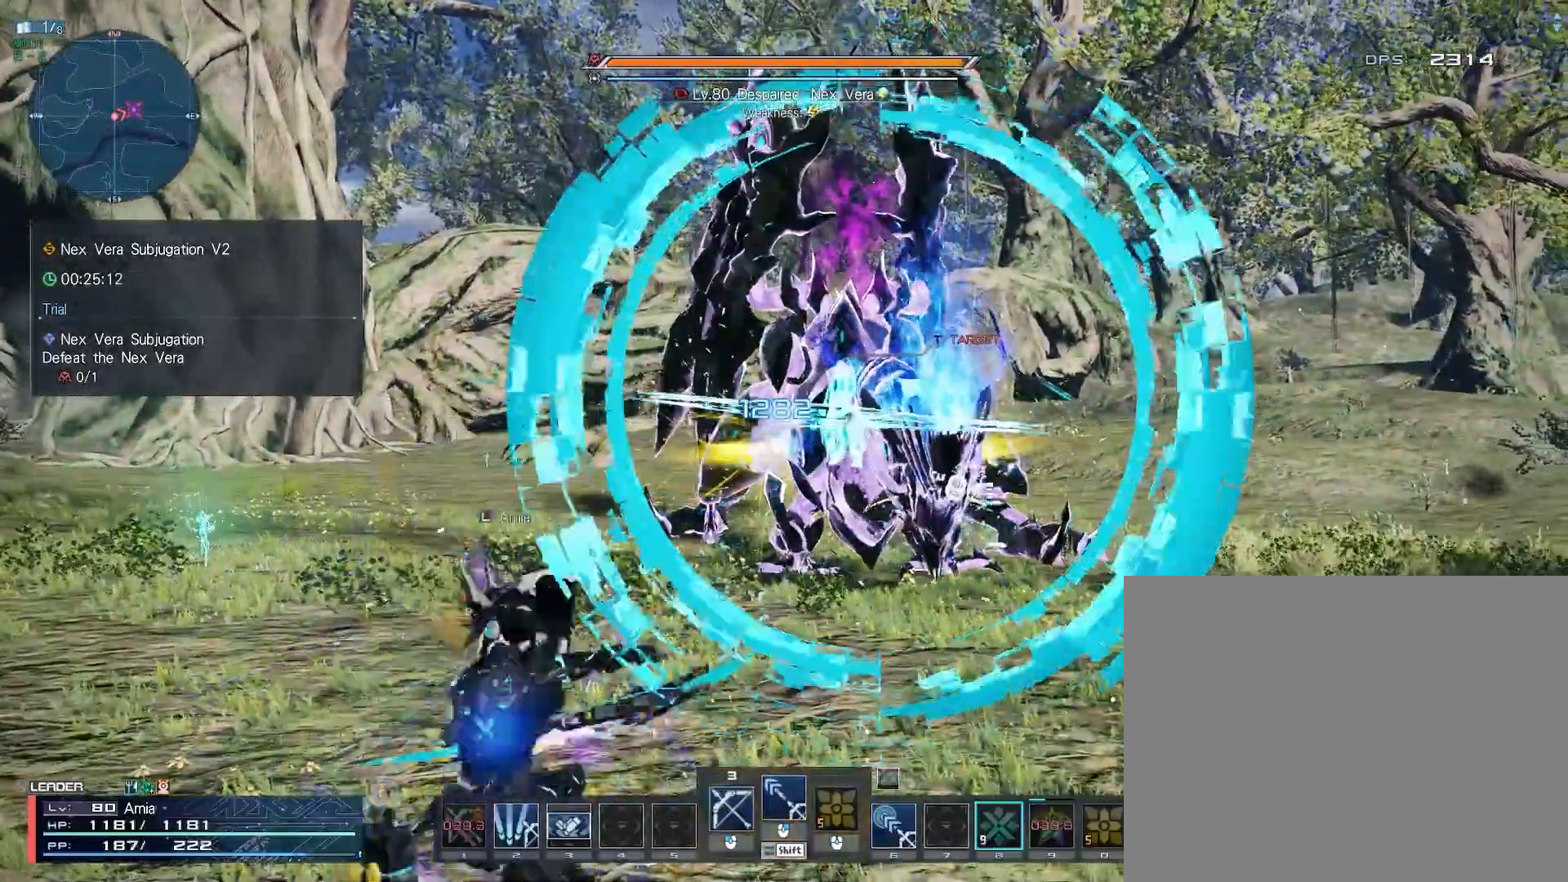
{"keys": [], "mouse": [], "events": []}
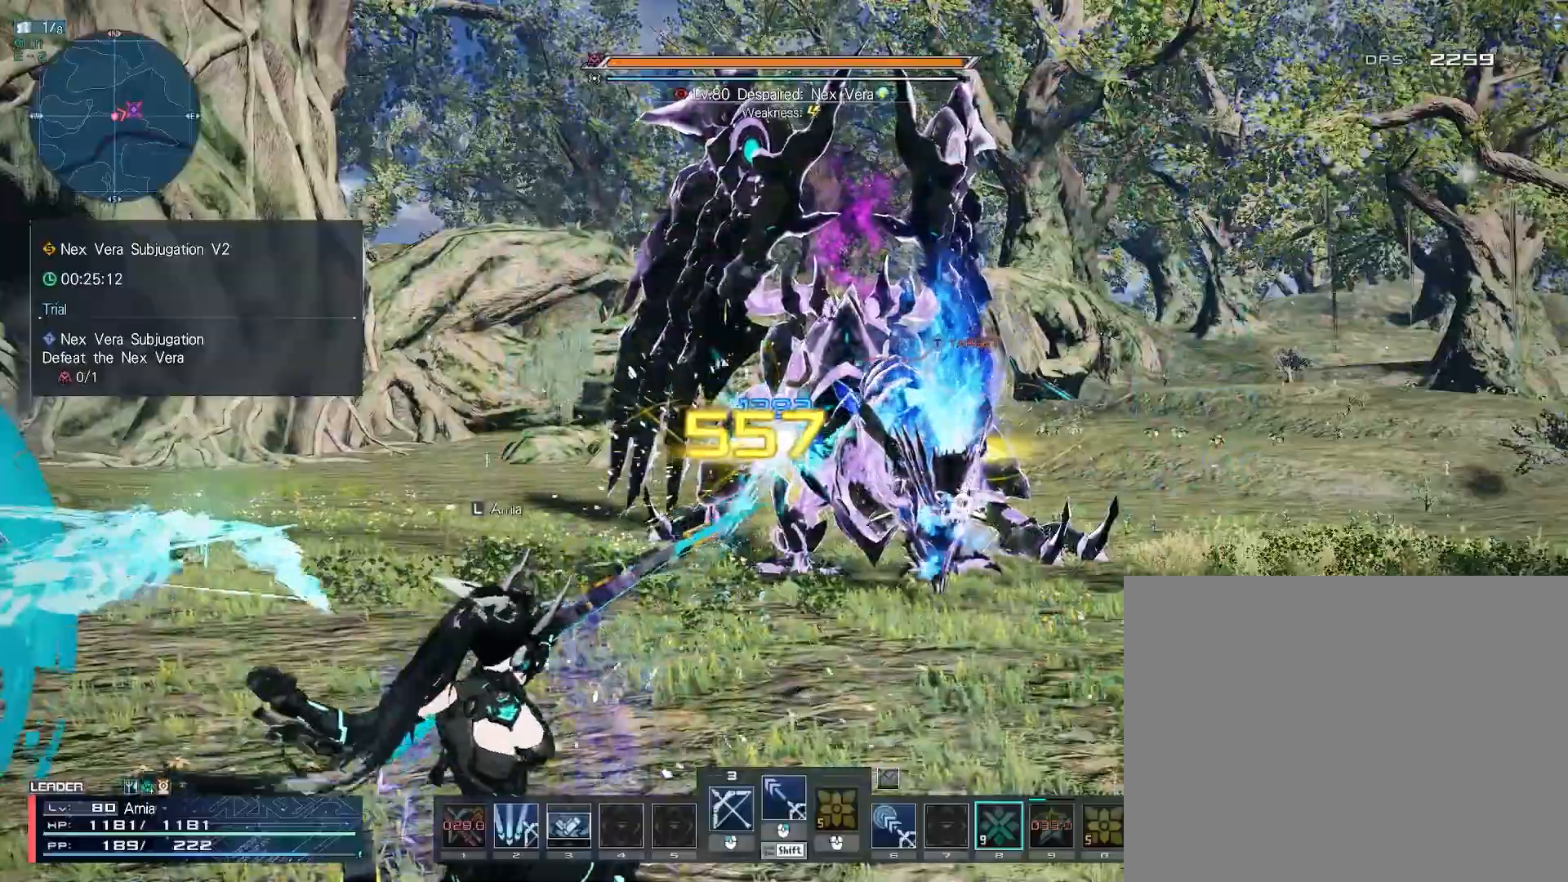
{"keys": [], "mouse": [], "events": []}
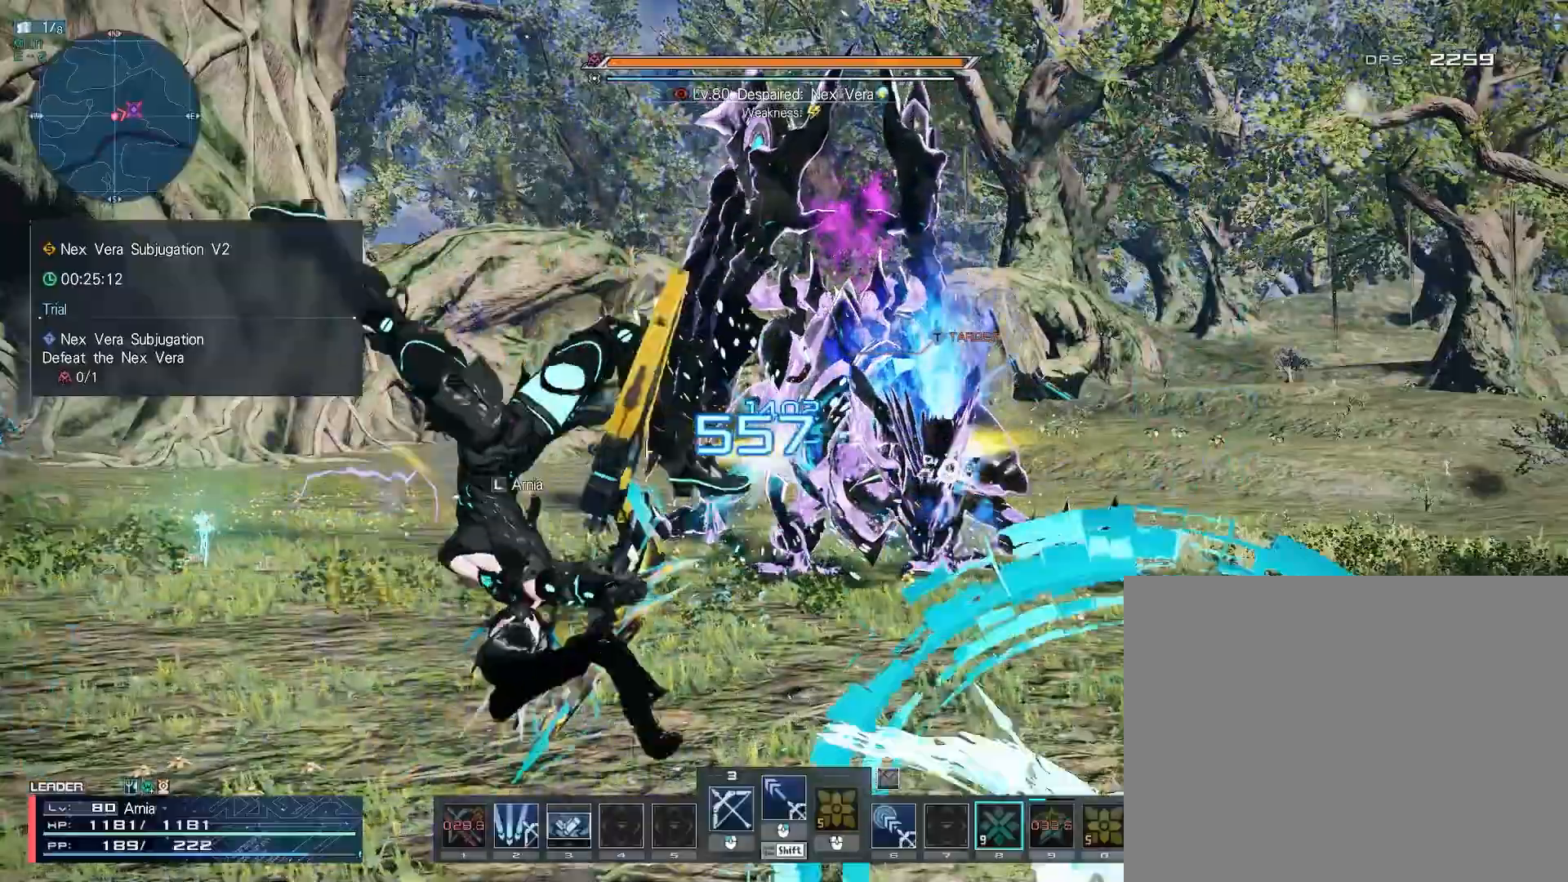
{"keys": [], "mouse": [], "events": []}
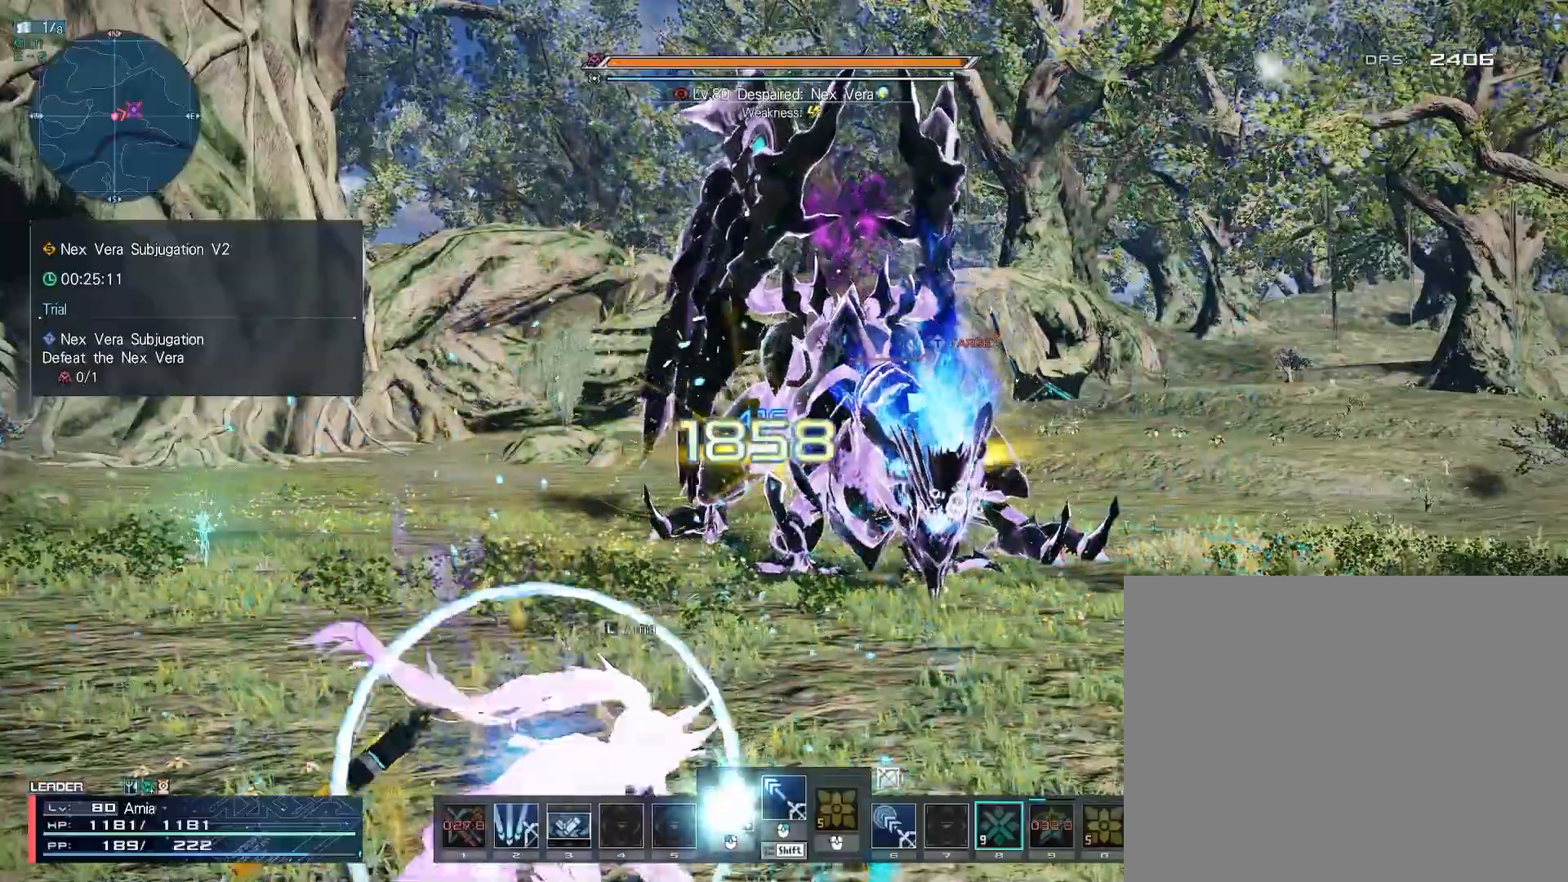
{"keys": [], "mouse": [], "events": []}
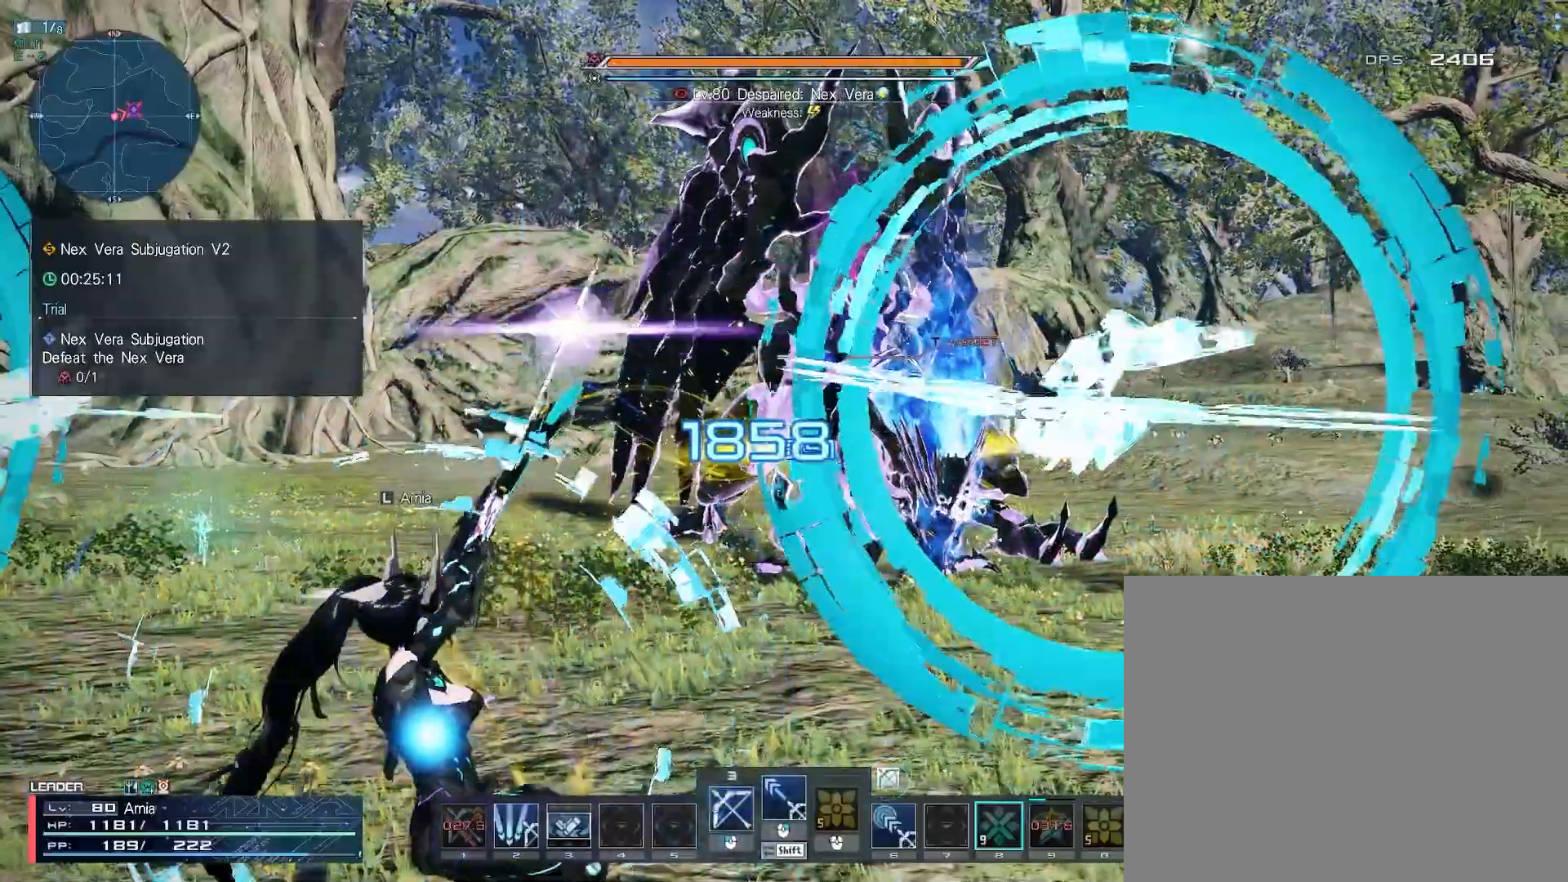
{"keys": [], "mouse": [], "events": []}
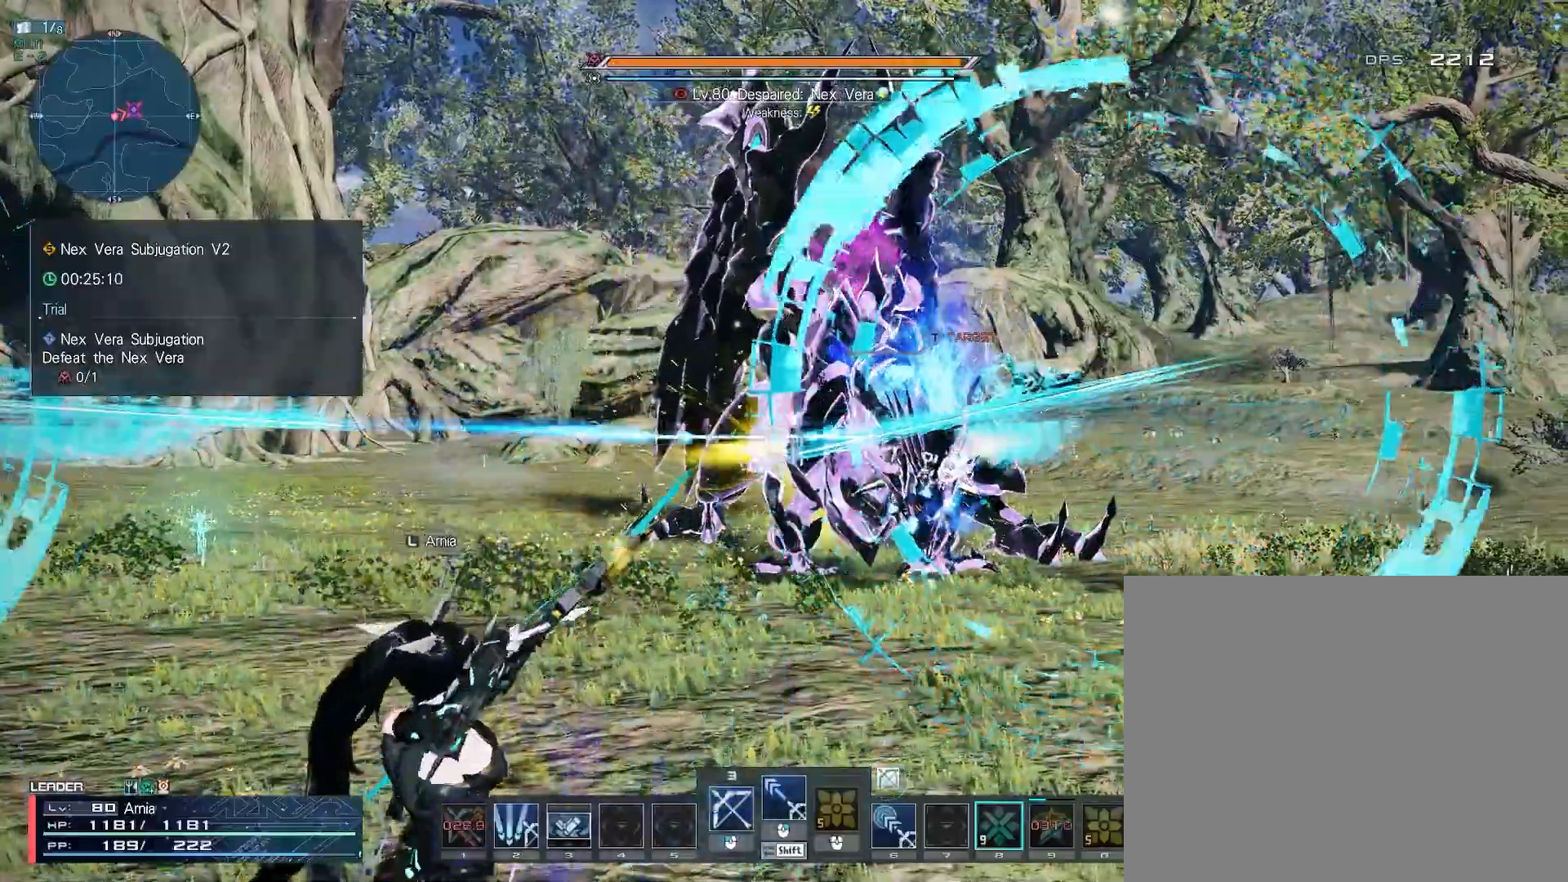
{"keys": ["c", "w"], "mouse": [], "events": [[67, "w", "down"], [117, "c", "down"], [200, "c", "up"], [250, "c", "down"], [317, "c", "up"], [383, "c", "down"], [450, "c", "up"], [500, "c", "down"]]}
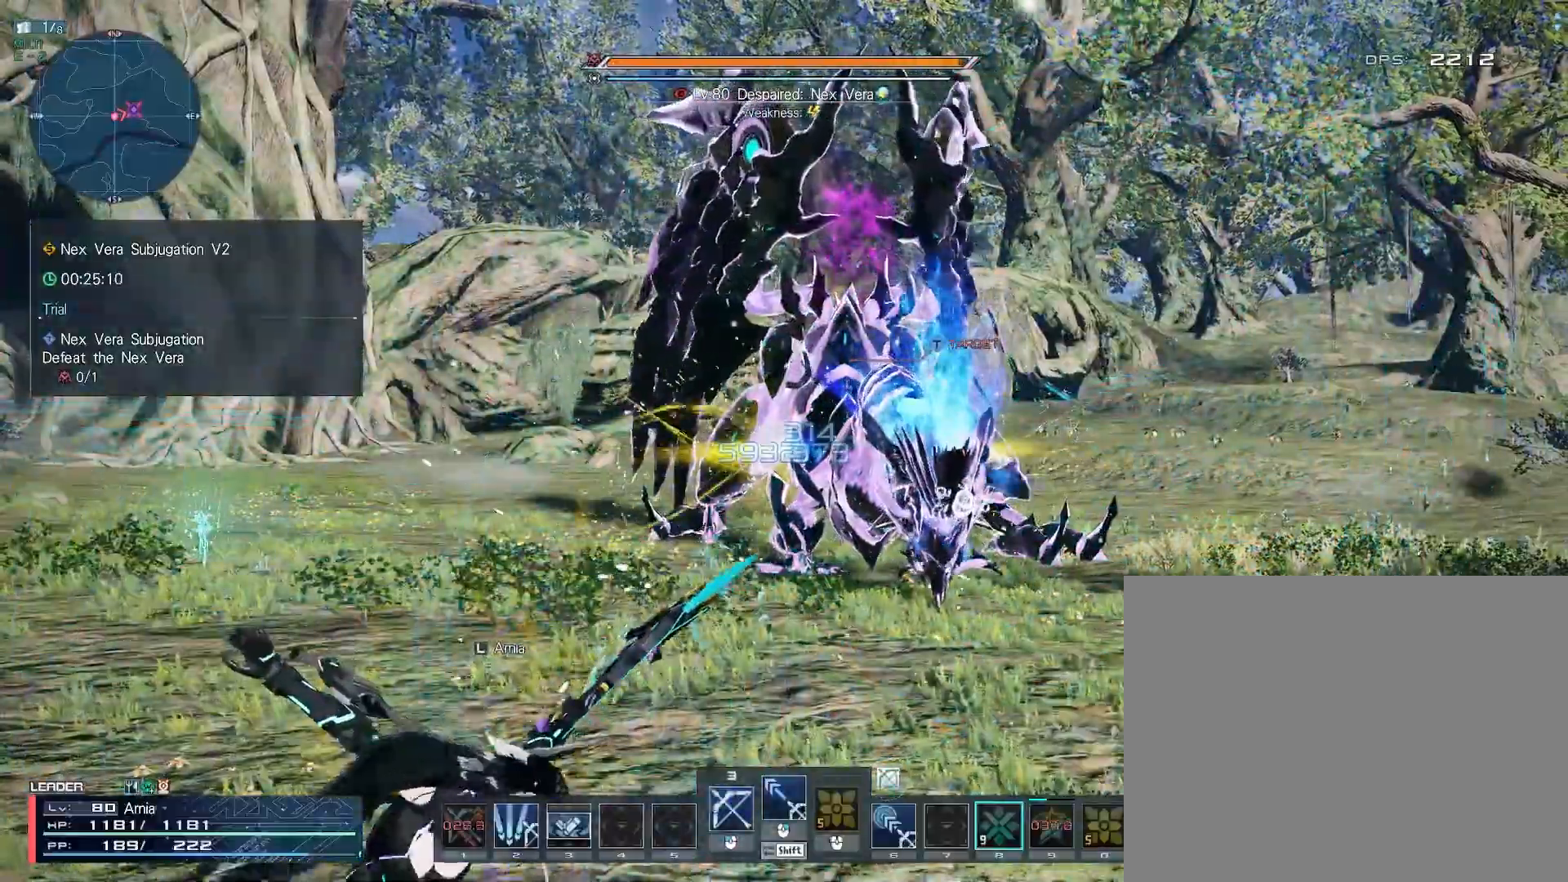
{"keys": ["shift", "w"], "mouse": [], "events": [[183, "c", "up"], [233, "shift", "down"], [283, "mouse_left", "down"], [350, "mouse_left", "up"], [433, "mouse_left", "down"], [500, "mouse_left", "up"]]}
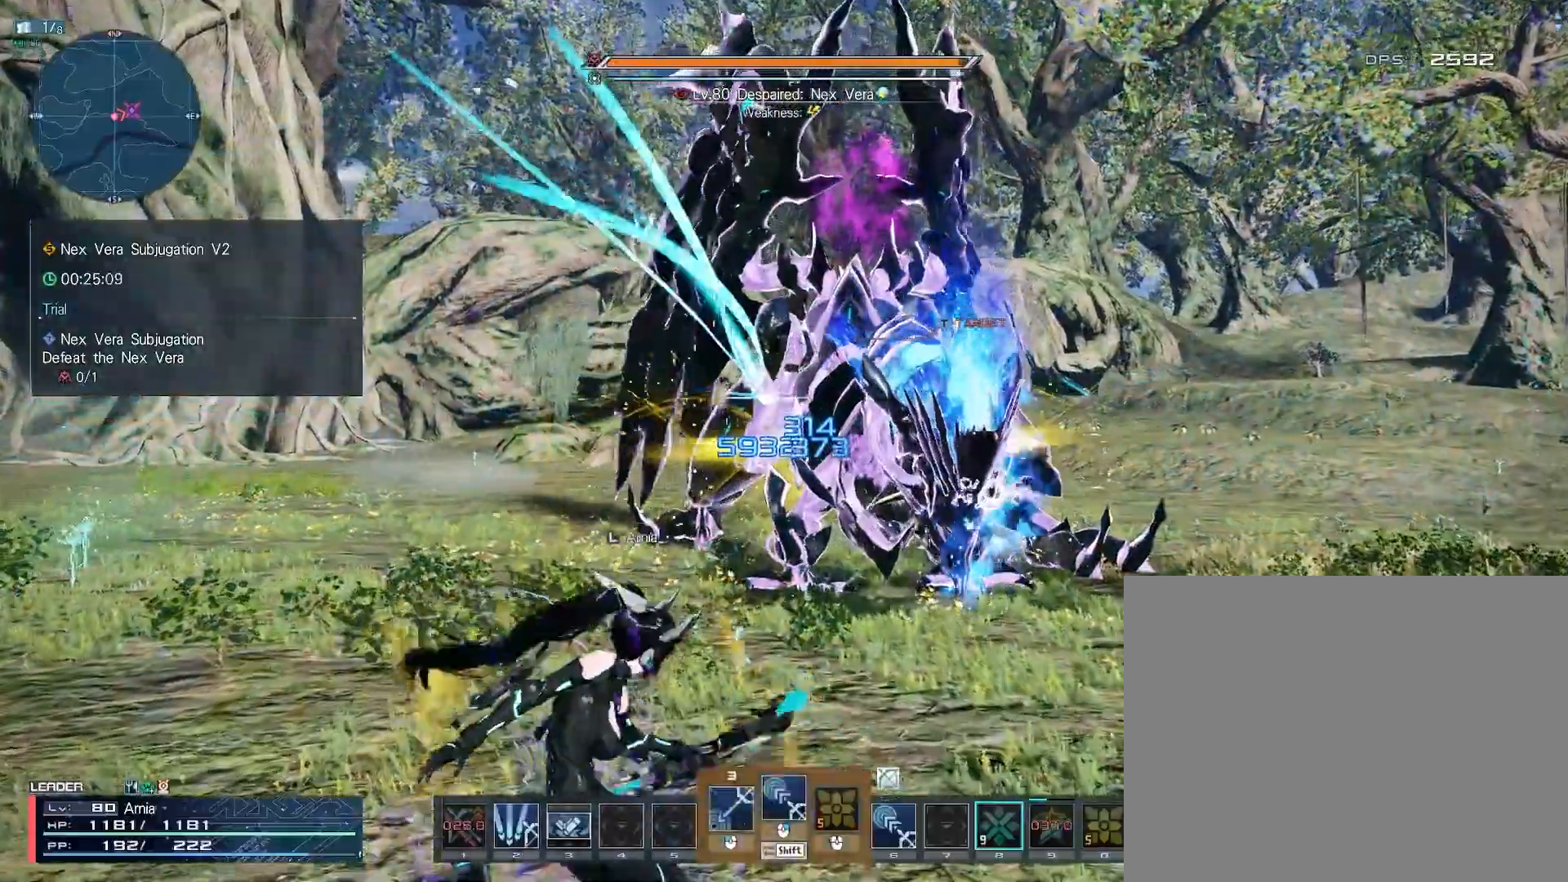
{"keys": [], "mouse": [], "events": [[67, "mouse_left", "down"], [133, "mouse_left", "up"], [167, "shift", "up"], [167, "w", "up"]]}
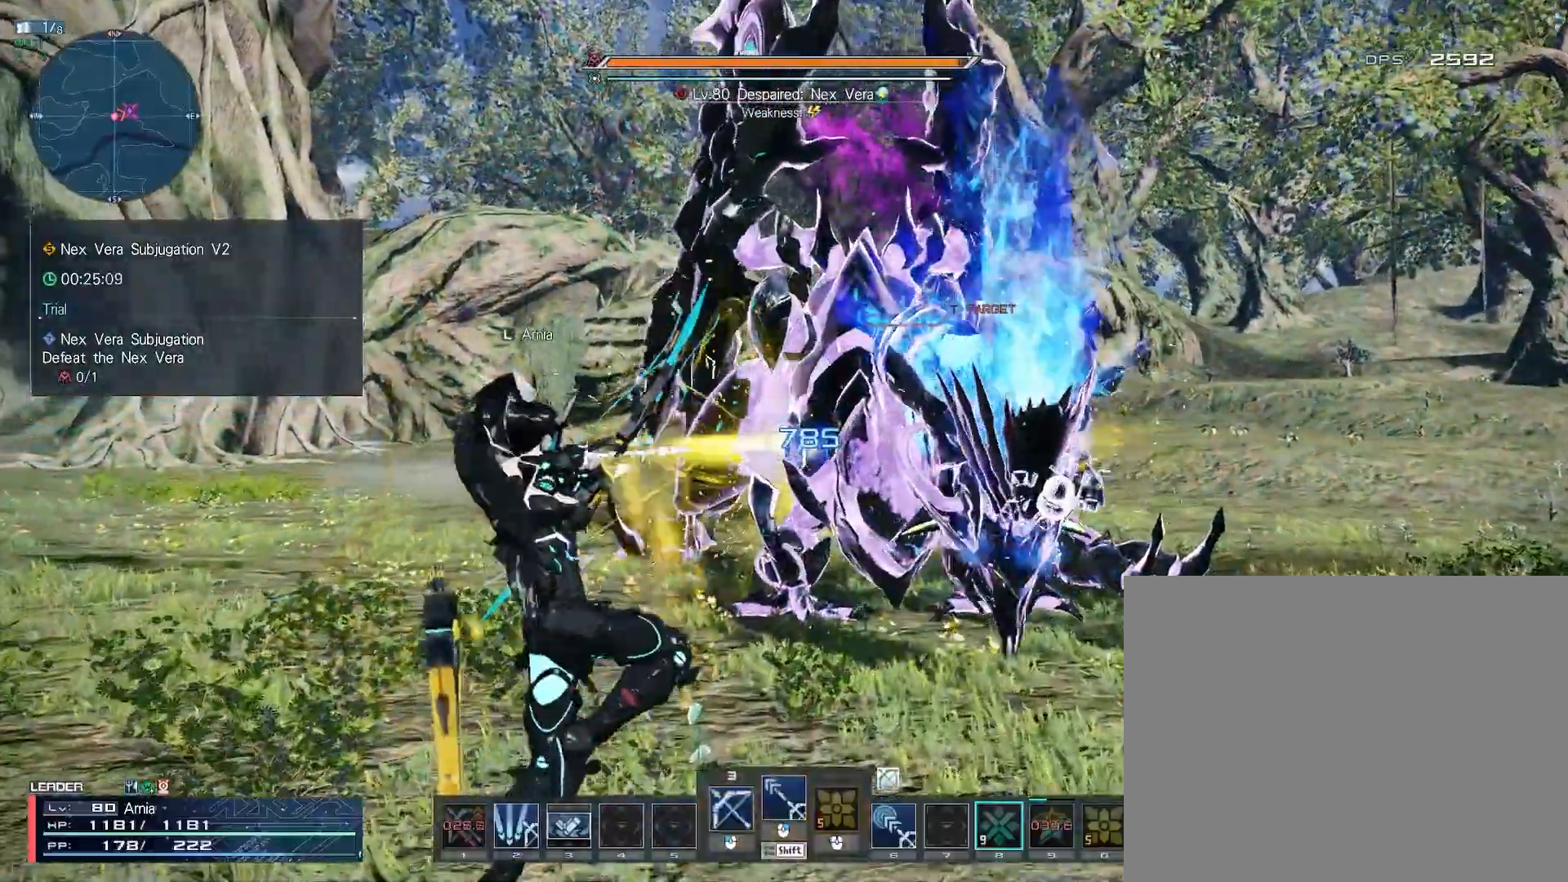
{"keys": ["c", "w"], "mouse": [], "events": [[33, "a", "down"], [83, "a", "up"], [83, "w", "down"], [183, "c", "down"], [267, "c", "up"], [300, "c", "down"], [383, "c", "up"], [433, "c", "down"]]}
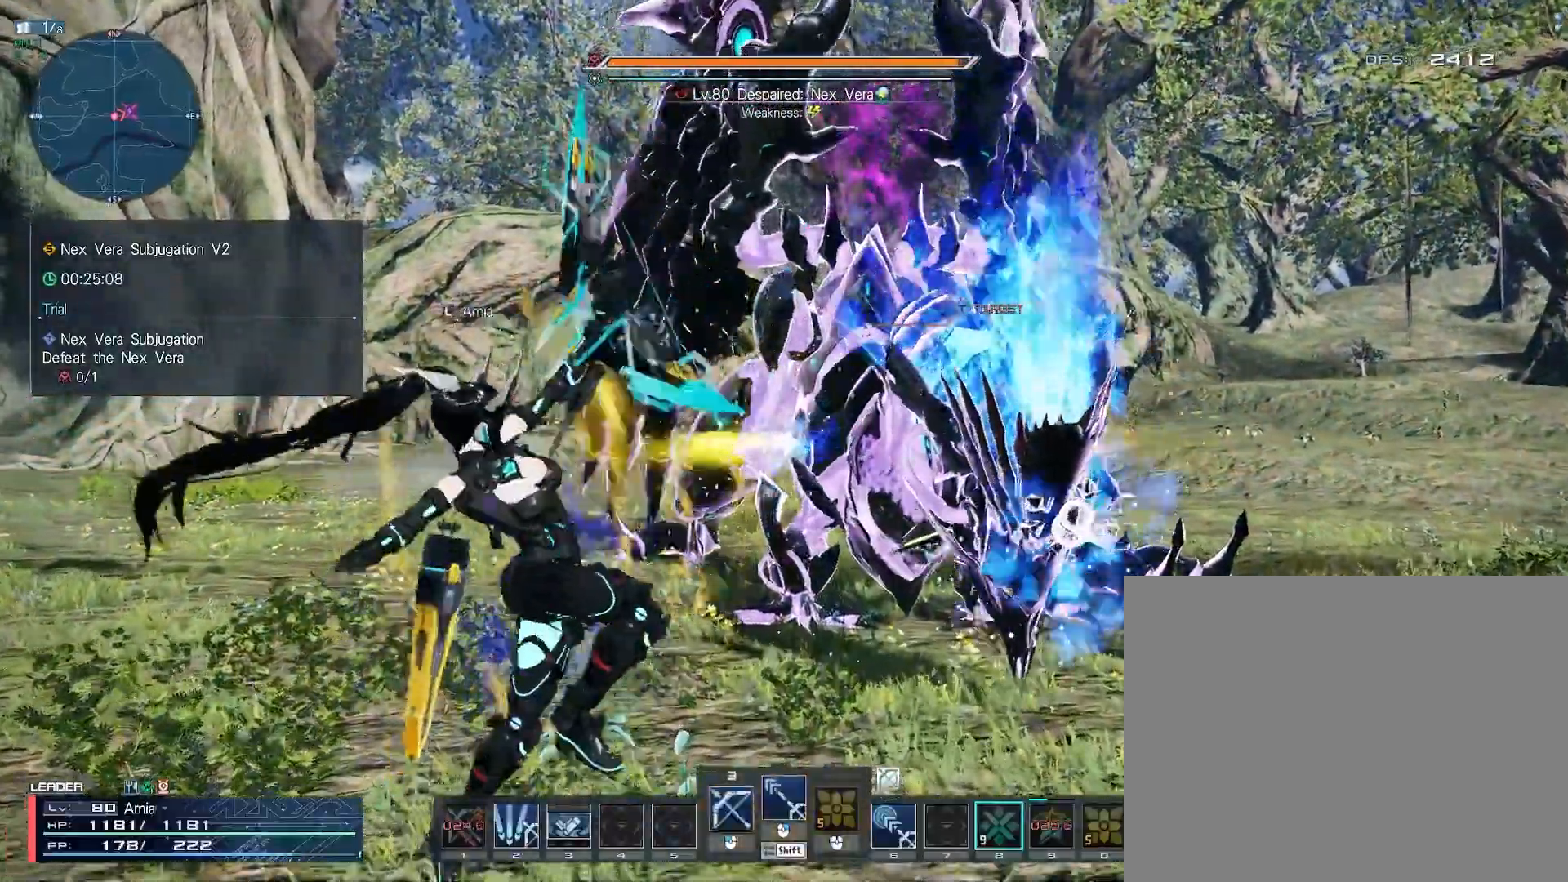
{"keys": ["w", "z"], "mouse": [], "events": [[233, "c", "up"], [283, "mouse_right", "down"], [350, "mouse_right", "up"], [433, "mouse_right", "down"], [450, "z", "down"], [483, "mouse_right", "up"]]}
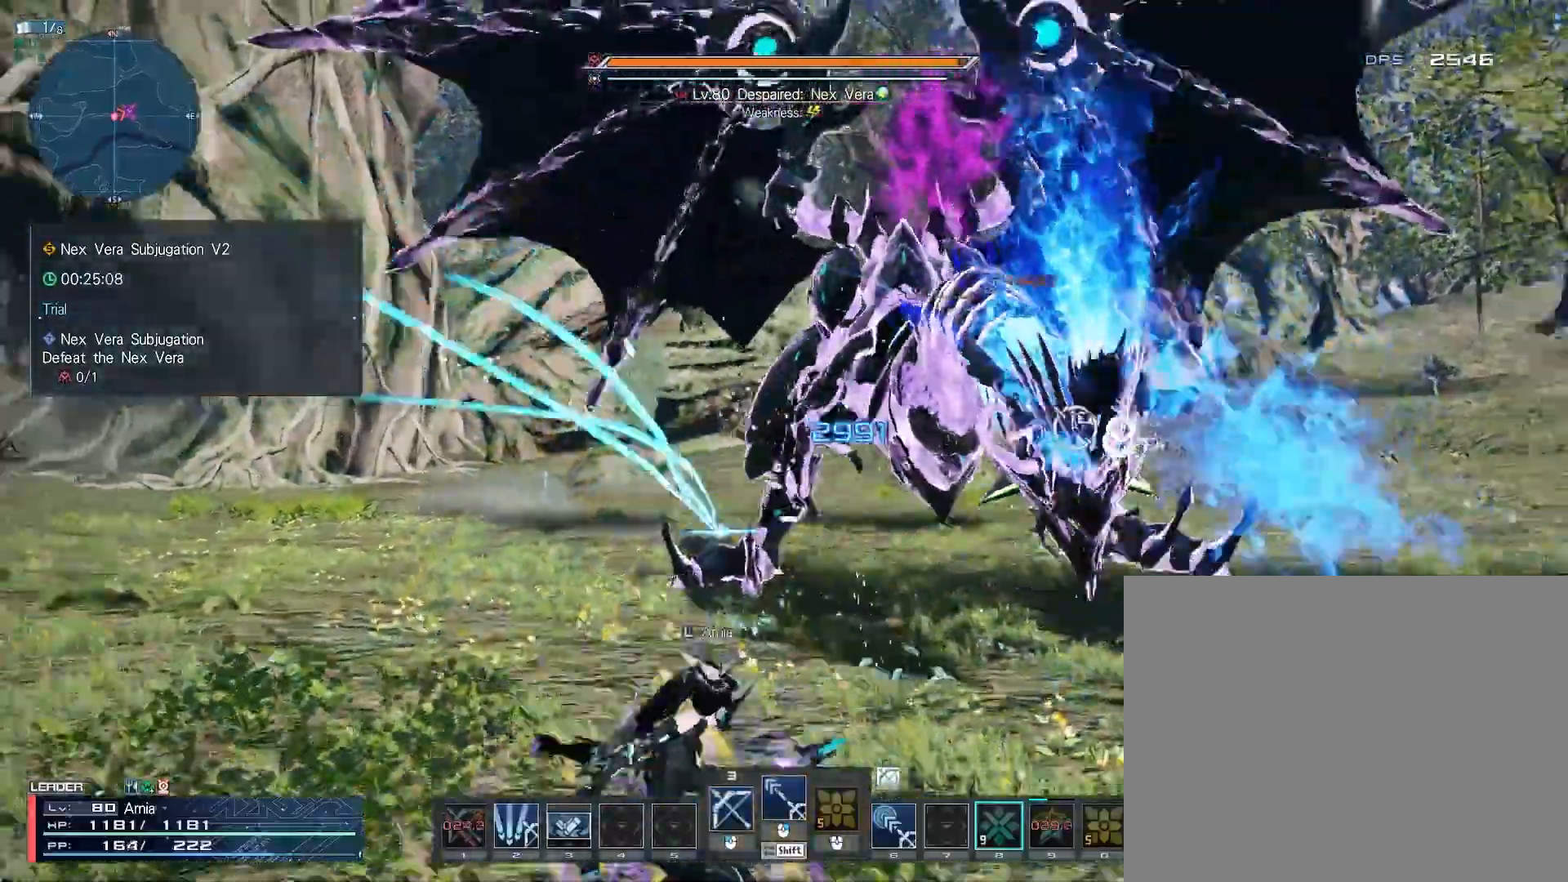
{"keys": ["c", "w"], "mouse": [], "events": [[17, "z", "up"], [133, "c", "down"], [217, "c", "up"], [283, "c", "down"], [350, "c", "up"], [400, "c", "down"]]}
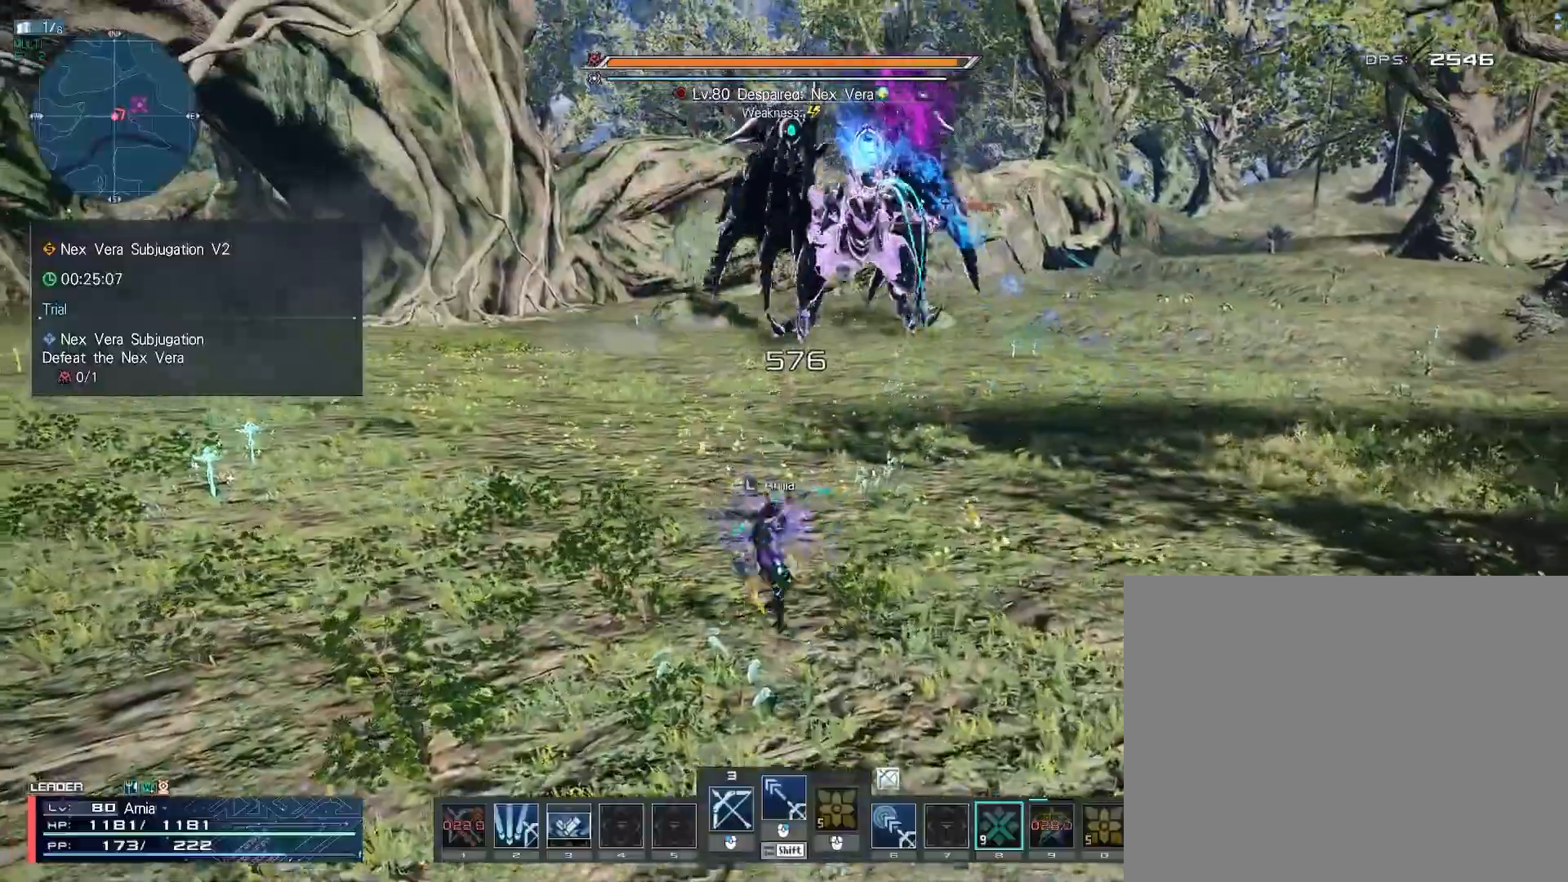
{"keys": ["w"], "mouse": [], "events": [[167, "c", "up"], [250, "mouse_right", "down"], [317, "mouse_right", "up"], [400, "mouse_right", "down"], [450, "mouse_right", "up"]]}
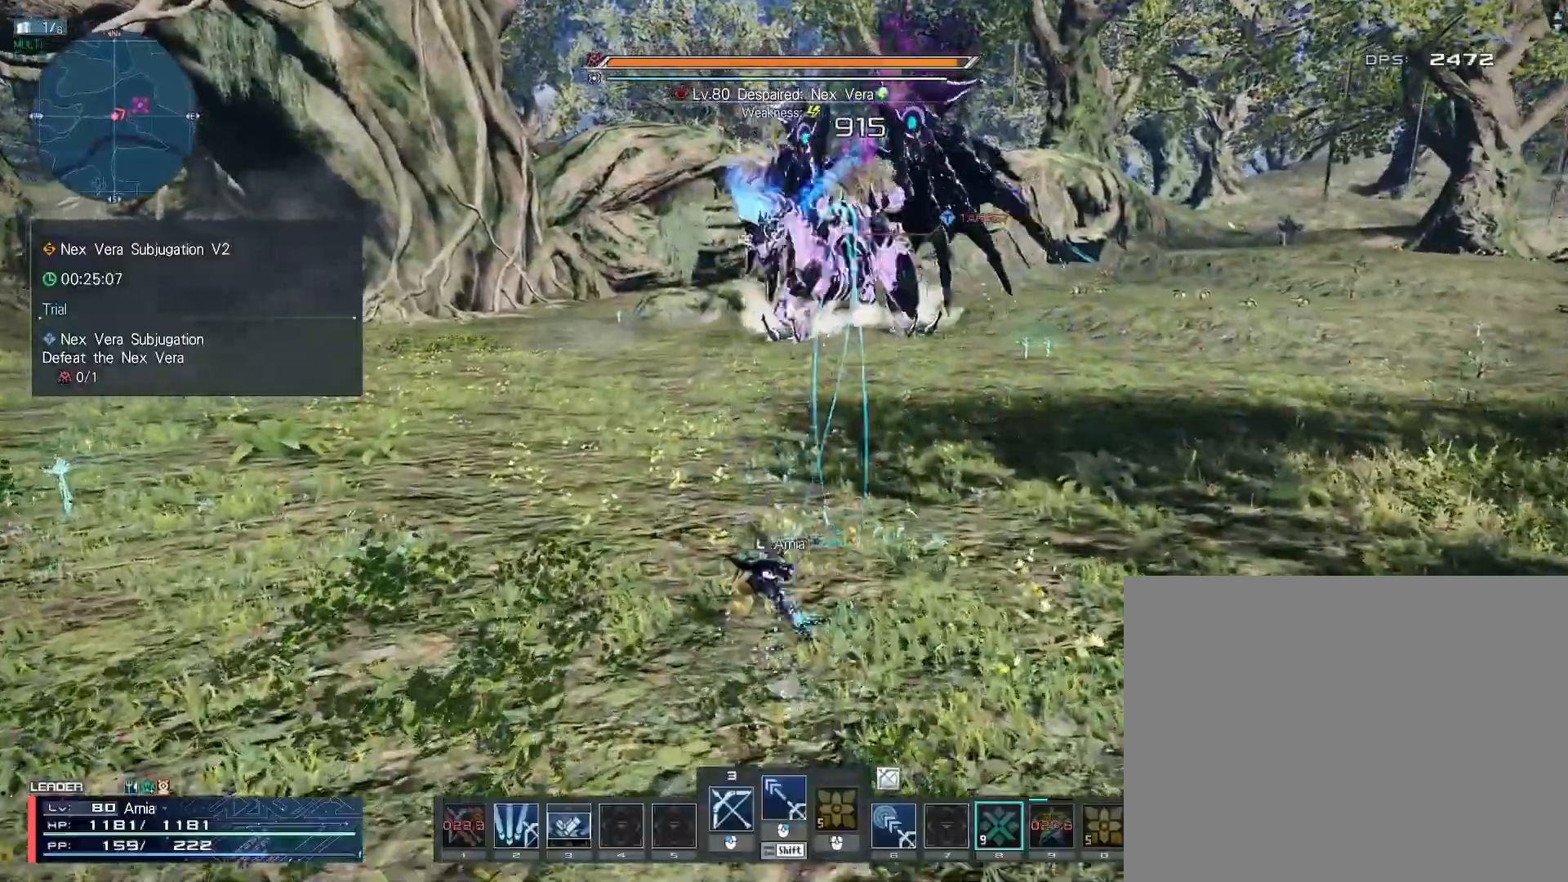
{"keys": ["w"], "mouse": ["right"], "events": [[33, "mouse_right", "down"], [100, "mouse_right", "up"], [433, "mouse_right", "down"]]}
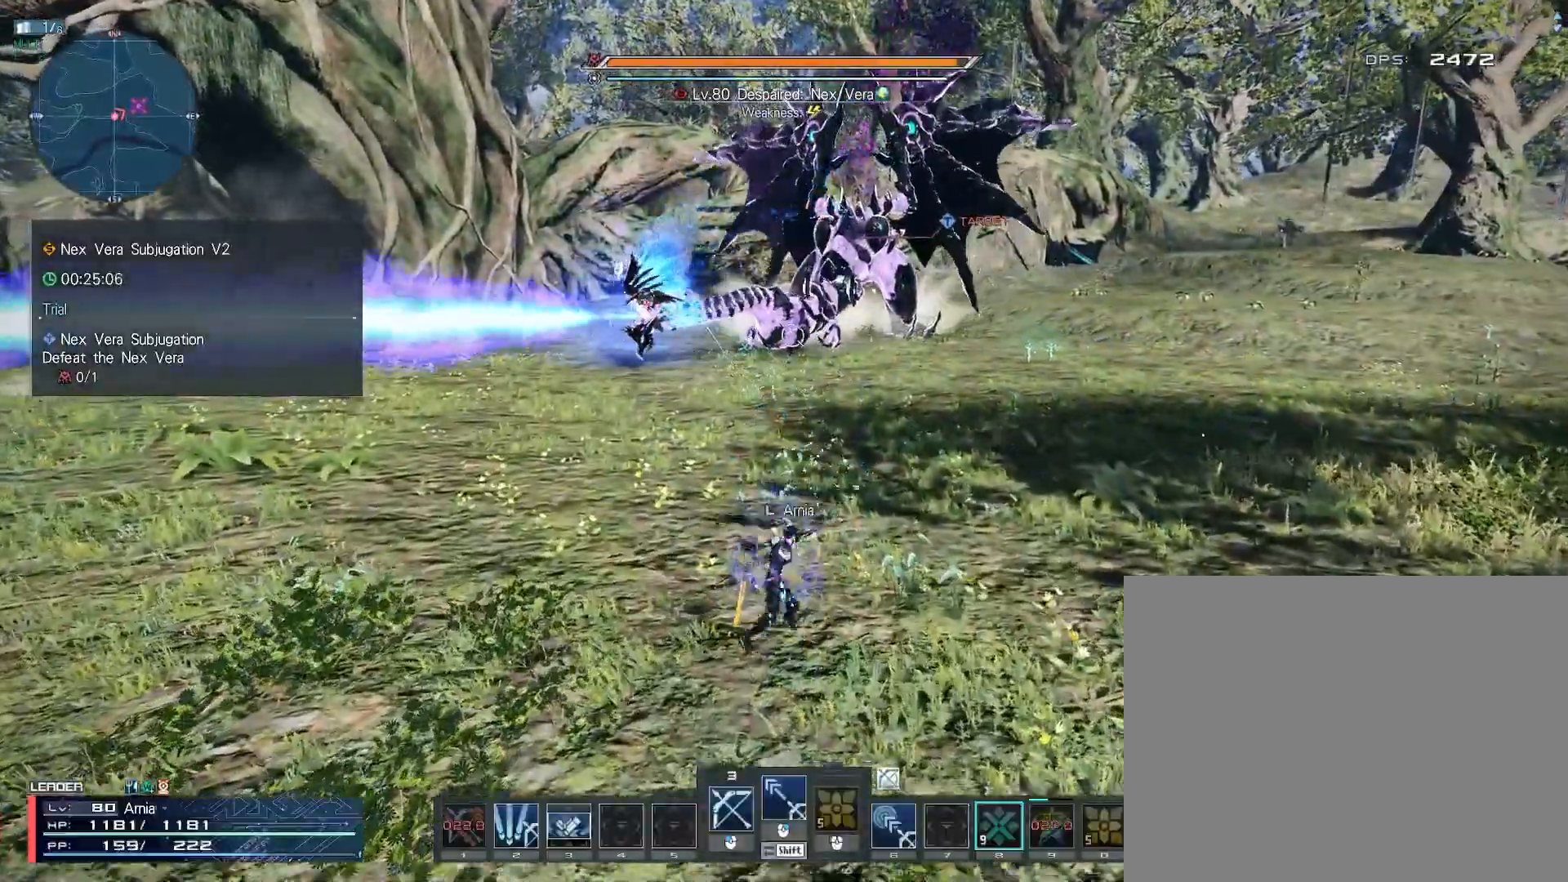
{"keys": ["a"], "mouse": [], "events": [[83, "mouse_right", "up"], [383, "a", "down"], [433, "w", "up"]]}
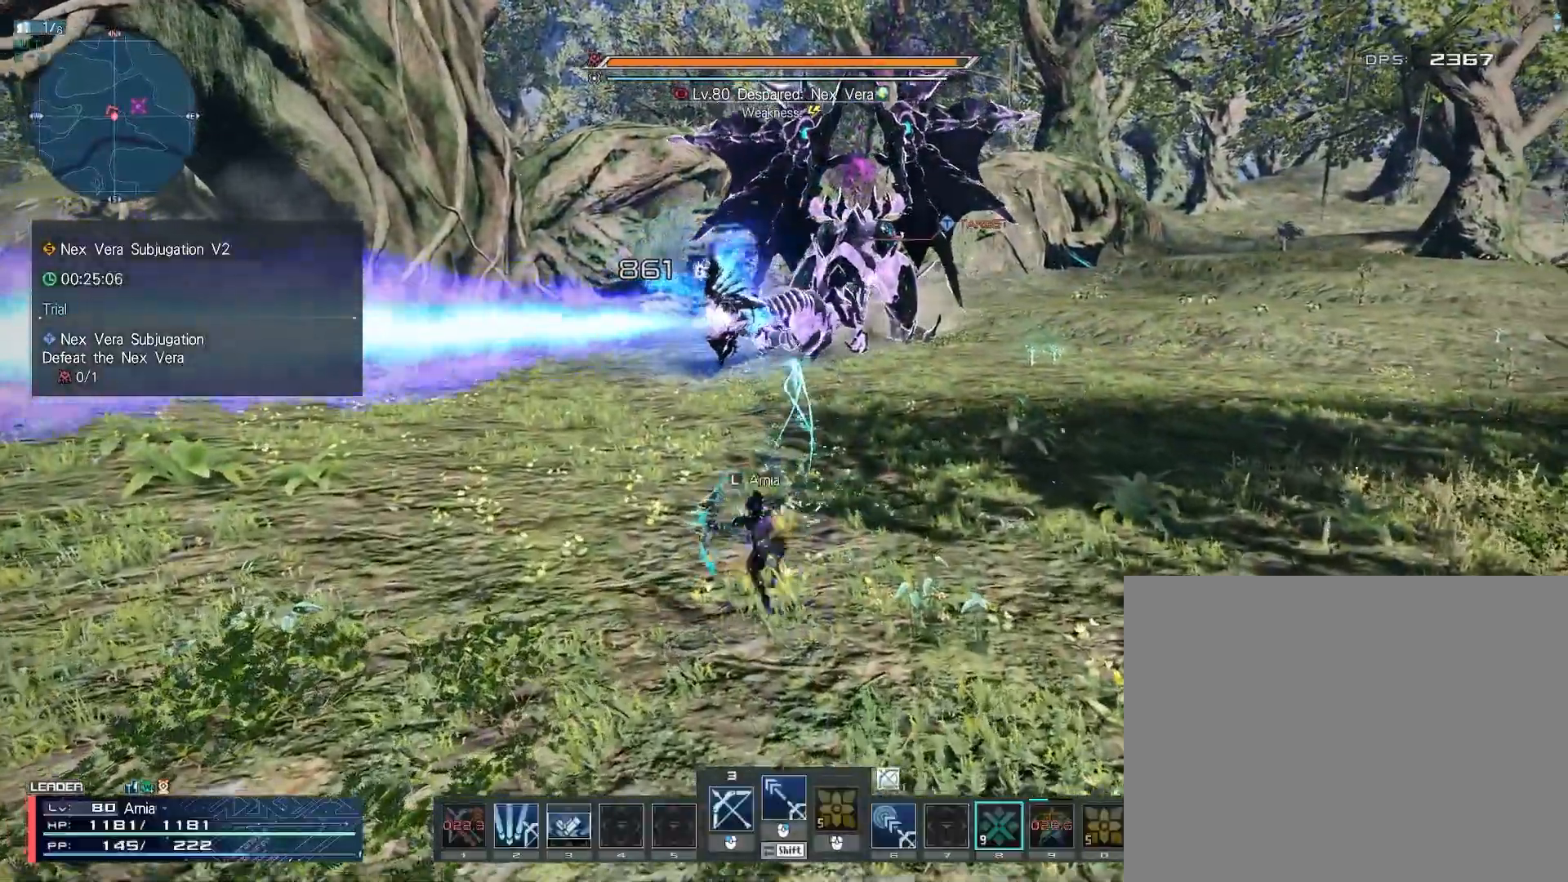
{"keys": ["w"], "mouse": ["left"], "events": [[50, "w", "down"], [100, "c", "down"], [417, "c", "up"], [450, "mouse_left", "down"], [467, "a", "up"]]}
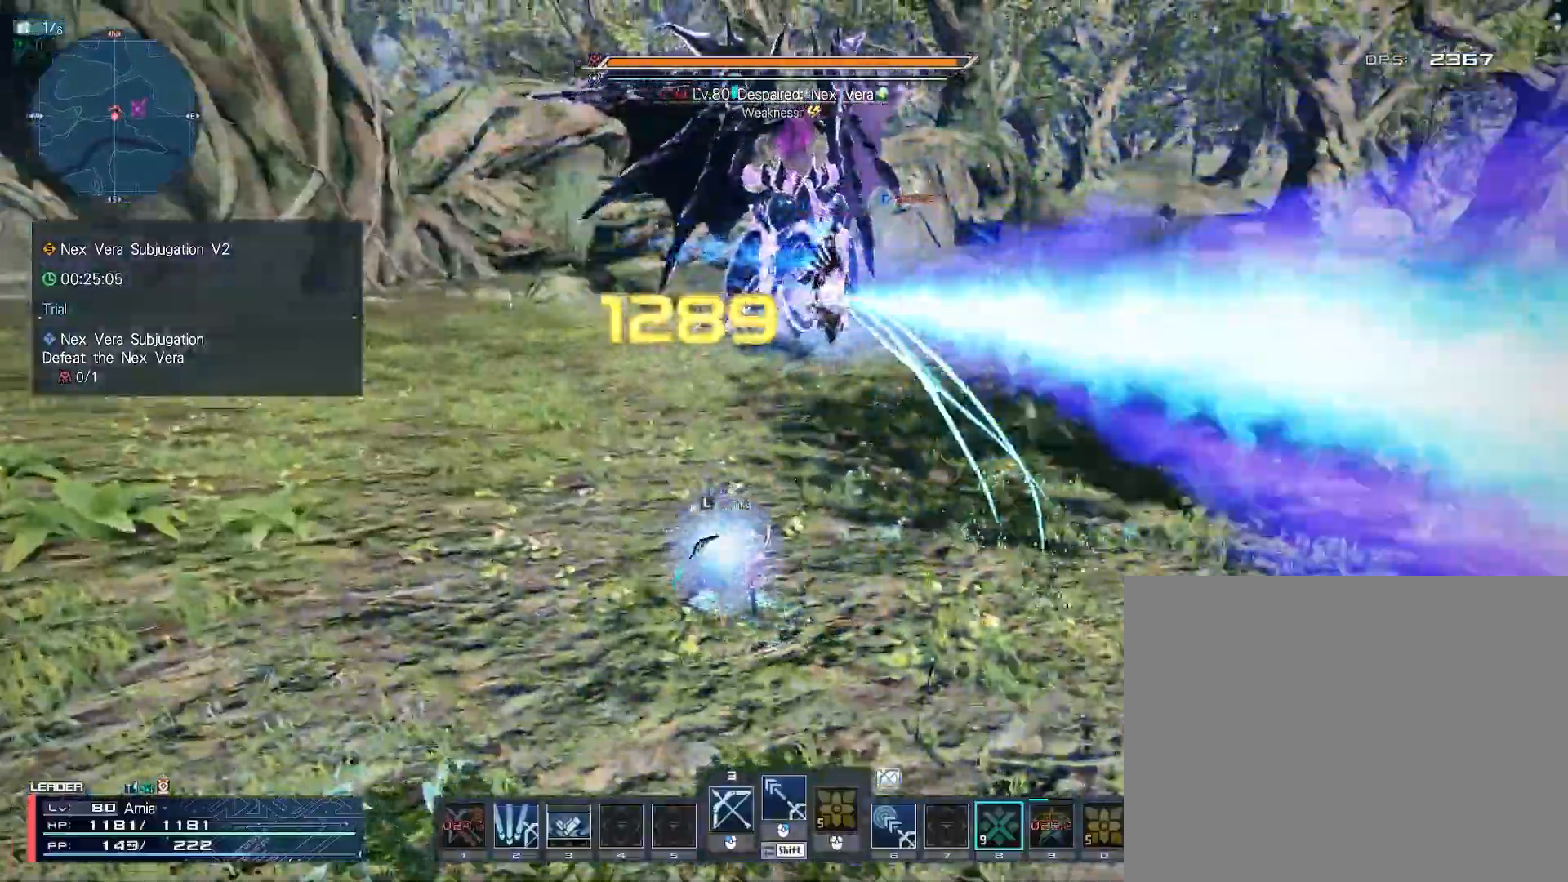
{"keys": ["w"], "mouse": ["left"], "events": [[33, "mouse_left", "up"], [100, "mouse_left", "down"], [200, "mouse_left", "up"], [283, "mouse_left", "down"], [367, "mouse_left", "up"], [450, "mouse_left", "down"]]}
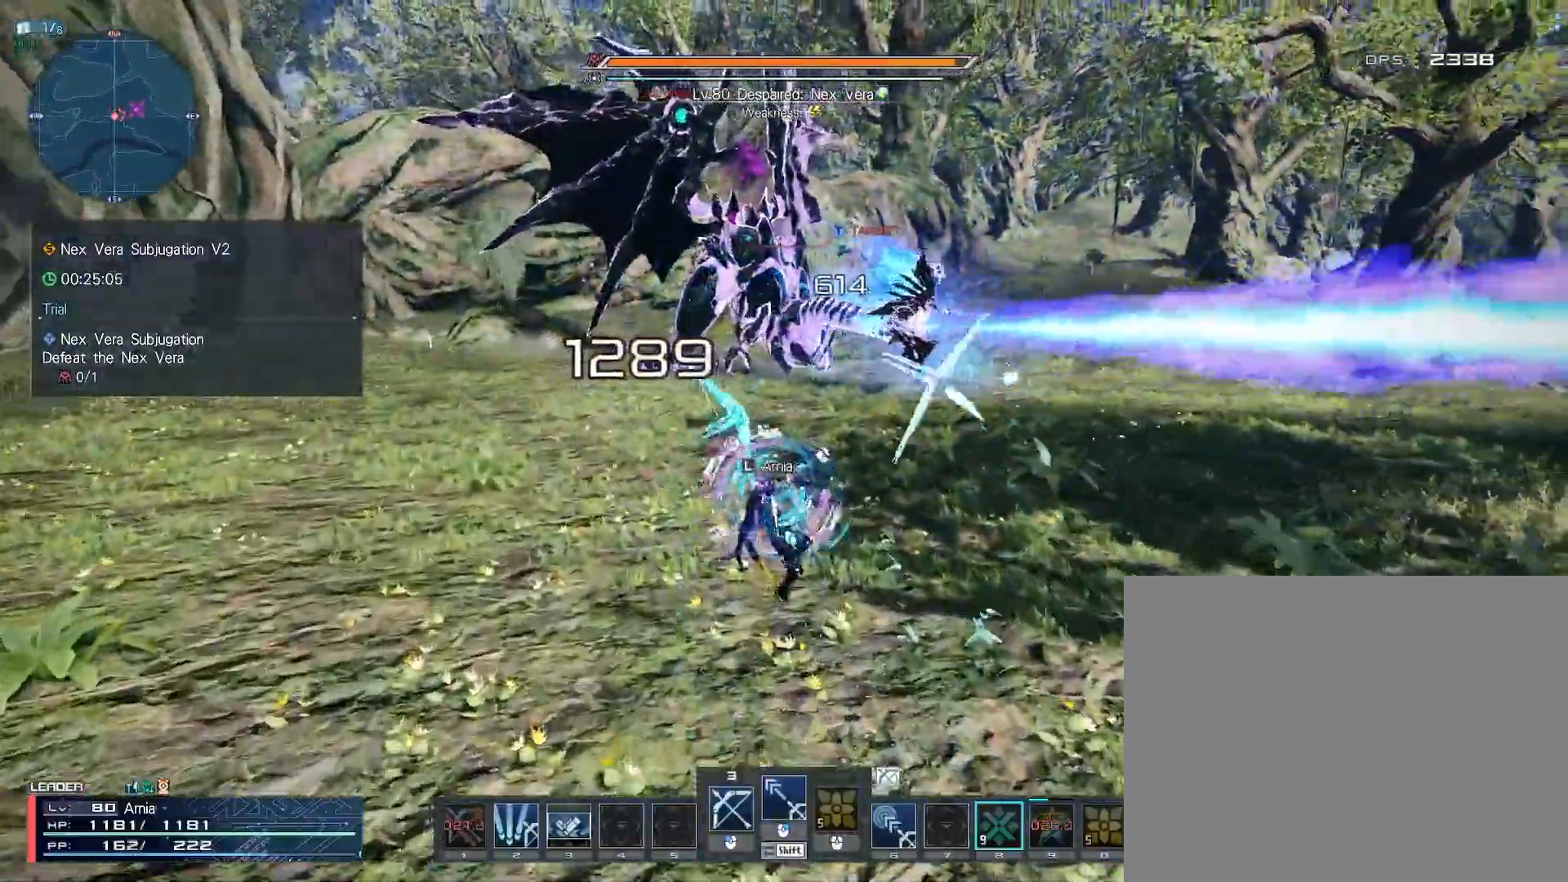
{"keys": ["w"], "mouse": ["right"], "events": [[33, "mouse_left", "up"], [100, "mouse_left", "down"], [167, "mouse_left", "up"], [417, "mouse_right", "down"]]}
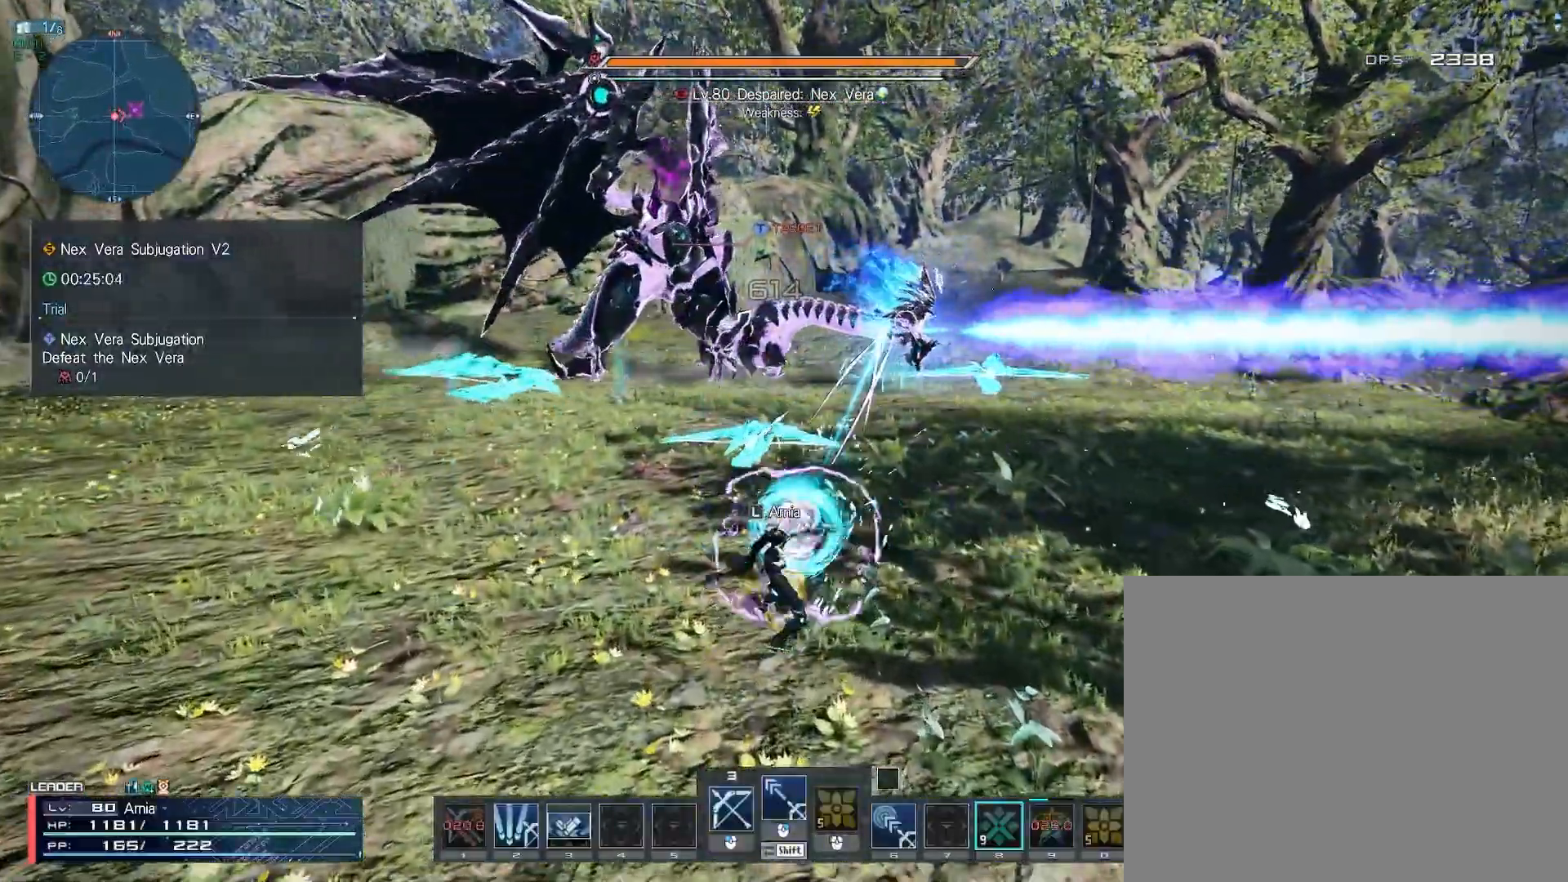
{"keys": ["space", "w"], "mouse": ["right"], "events": [[200, "z", "down"], [267, "z", "up"], [500, "space", "down"]]}
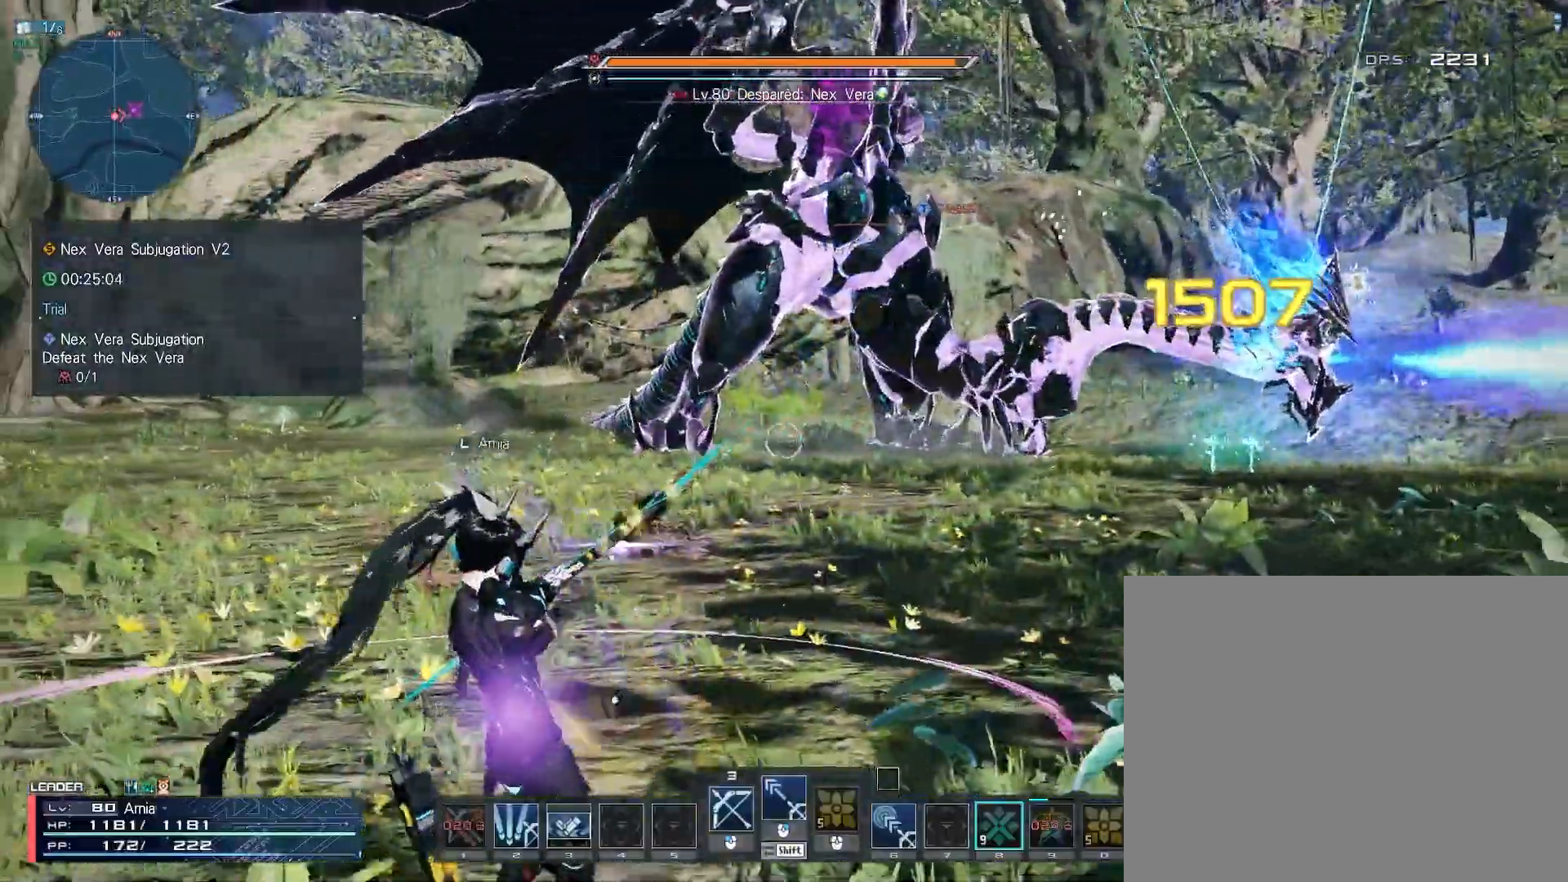
{"keys": ["w"], "mouse": [], "events": [[67, "space", "up"], [417, "mouse_right", "up"]]}
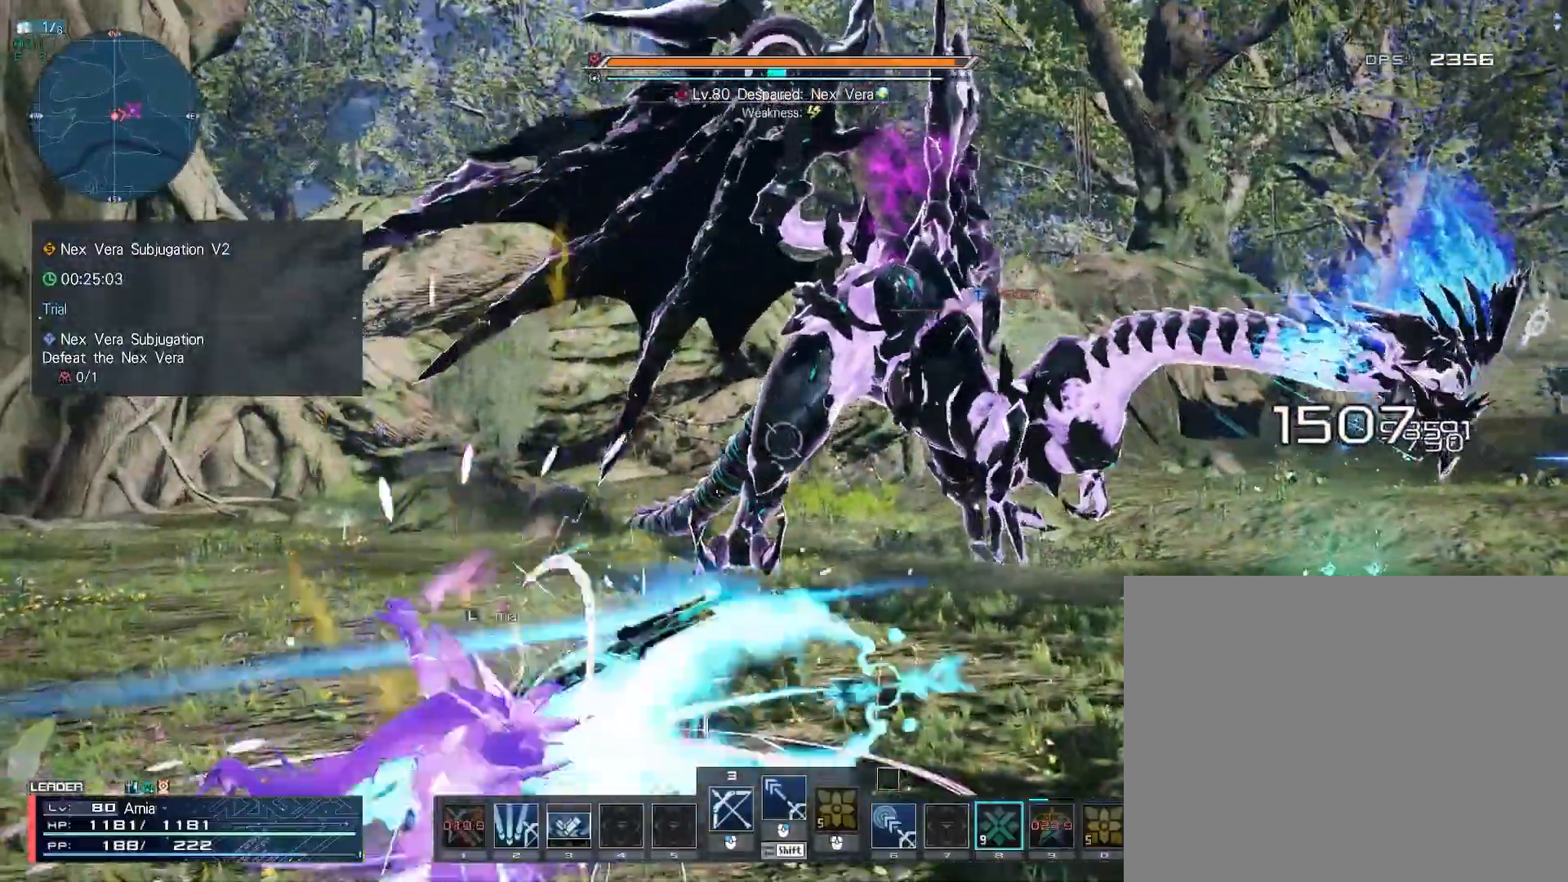
{"keys": ["a", "w"], "mouse": ["right"], "events": [[117, "mouse_right", "down"], [400, "a", "down"]]}
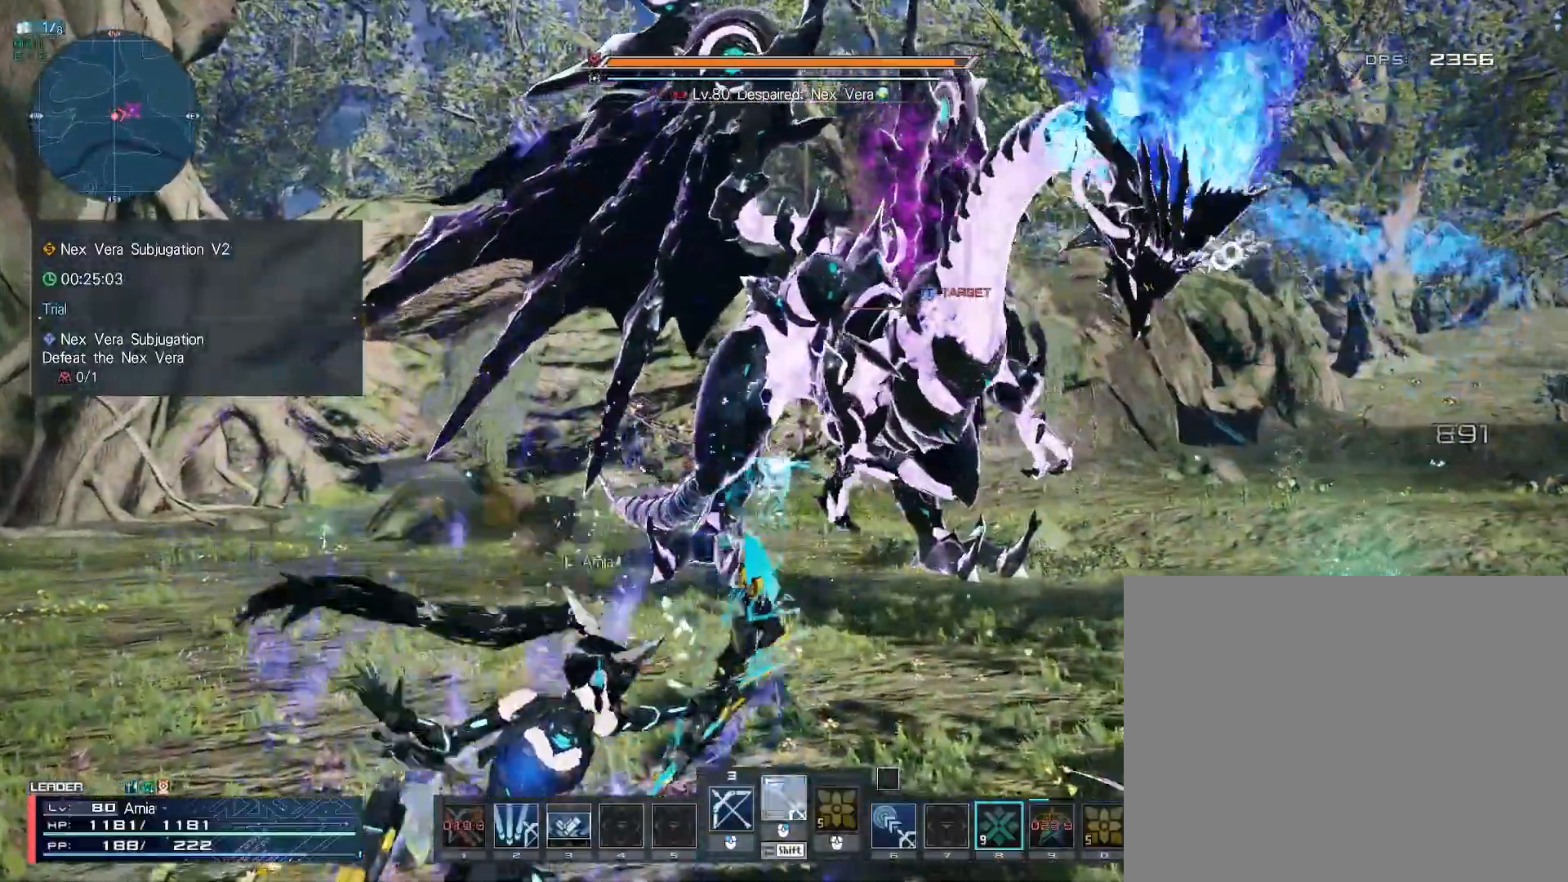
{"keys": ["a", "space", "w"], "mouse": ["right"], "events": [[450, "space", "down"]]}
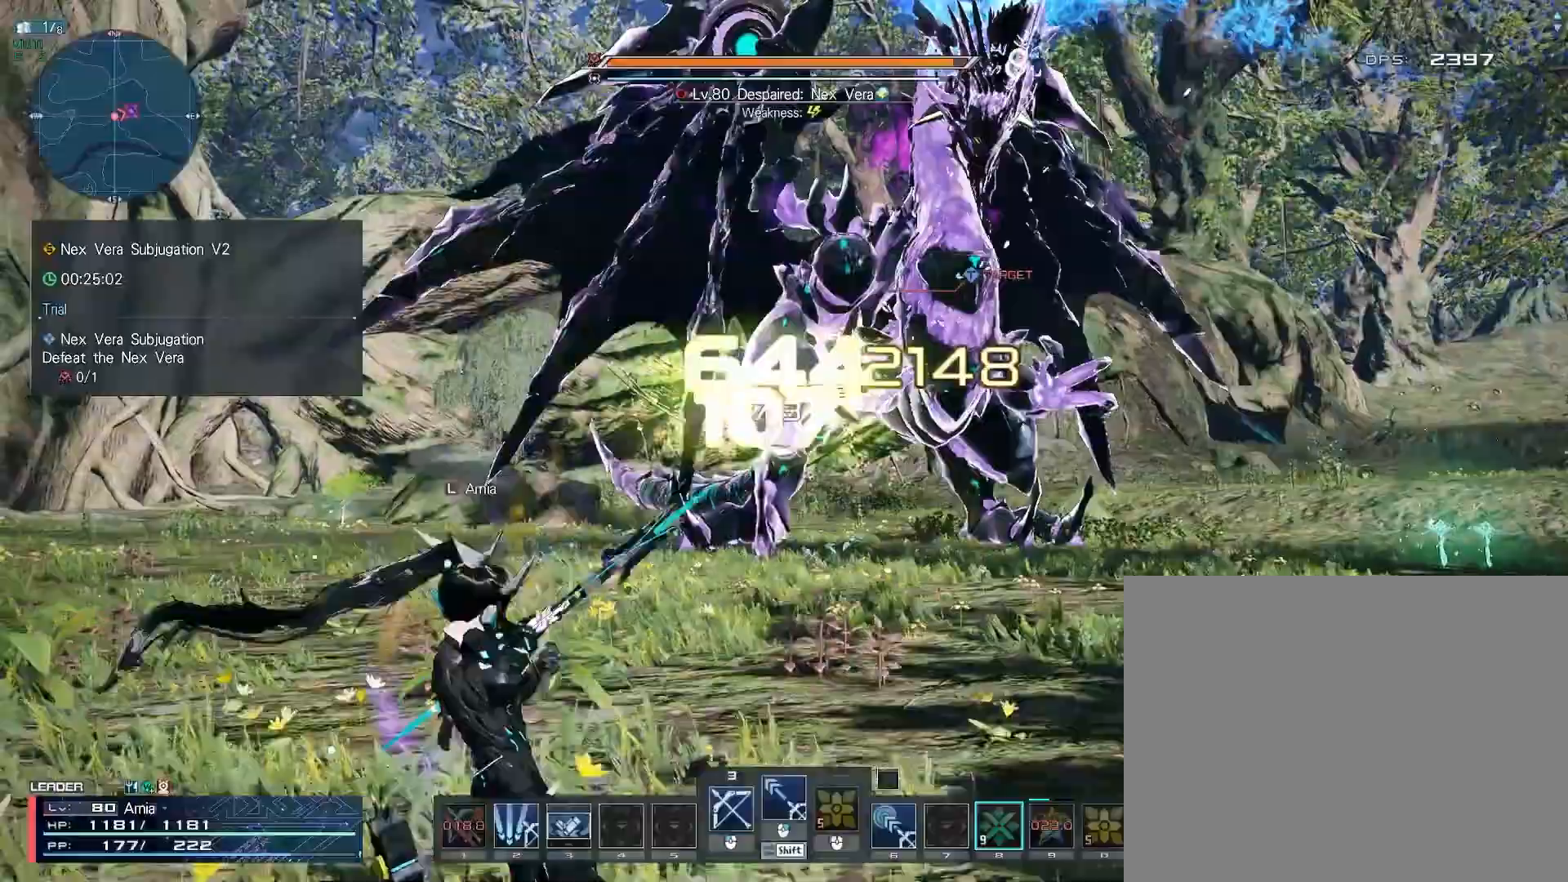
{"keys": ["a", "w"], "mouse": [], "events": [[33, "space", "up"], [133, "a", "up"], [317, "mouse_right", "up"], [500, "a", "down"]]}